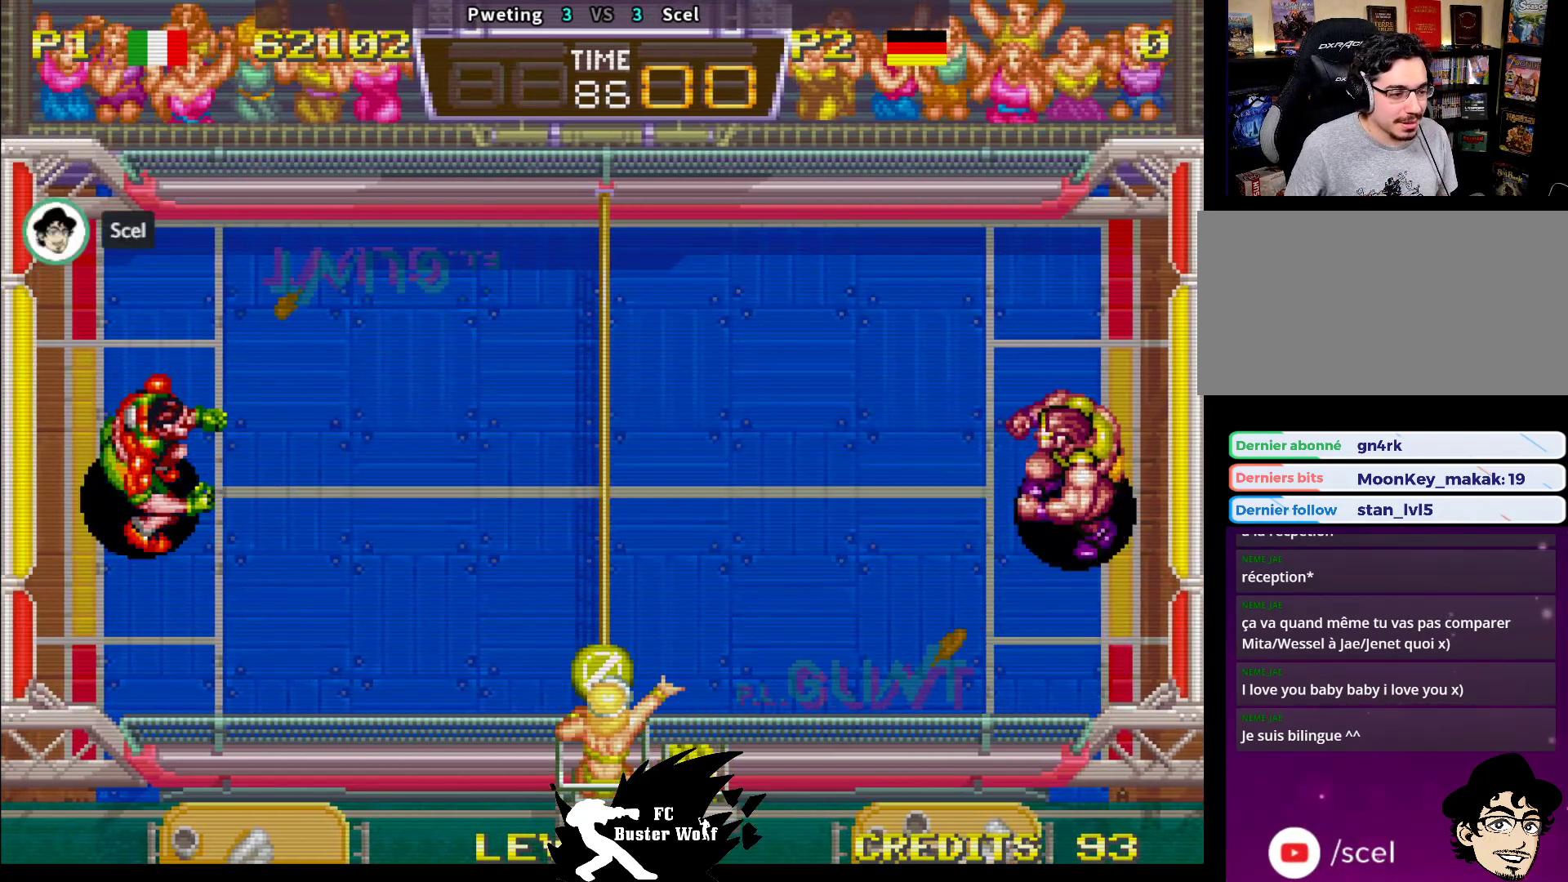
Gameplay with a controller (arcade stick); each line is a JSON object with the inputs held at the frame after it. "events" lists button and stick changes between this image and that frame as [ms after this image, input, new state], when the widget could be followed in between. Not read: L3 R3.
{"buttons": [], "left_stick": "left", "events": [[500, "left_stick", "left"]]}
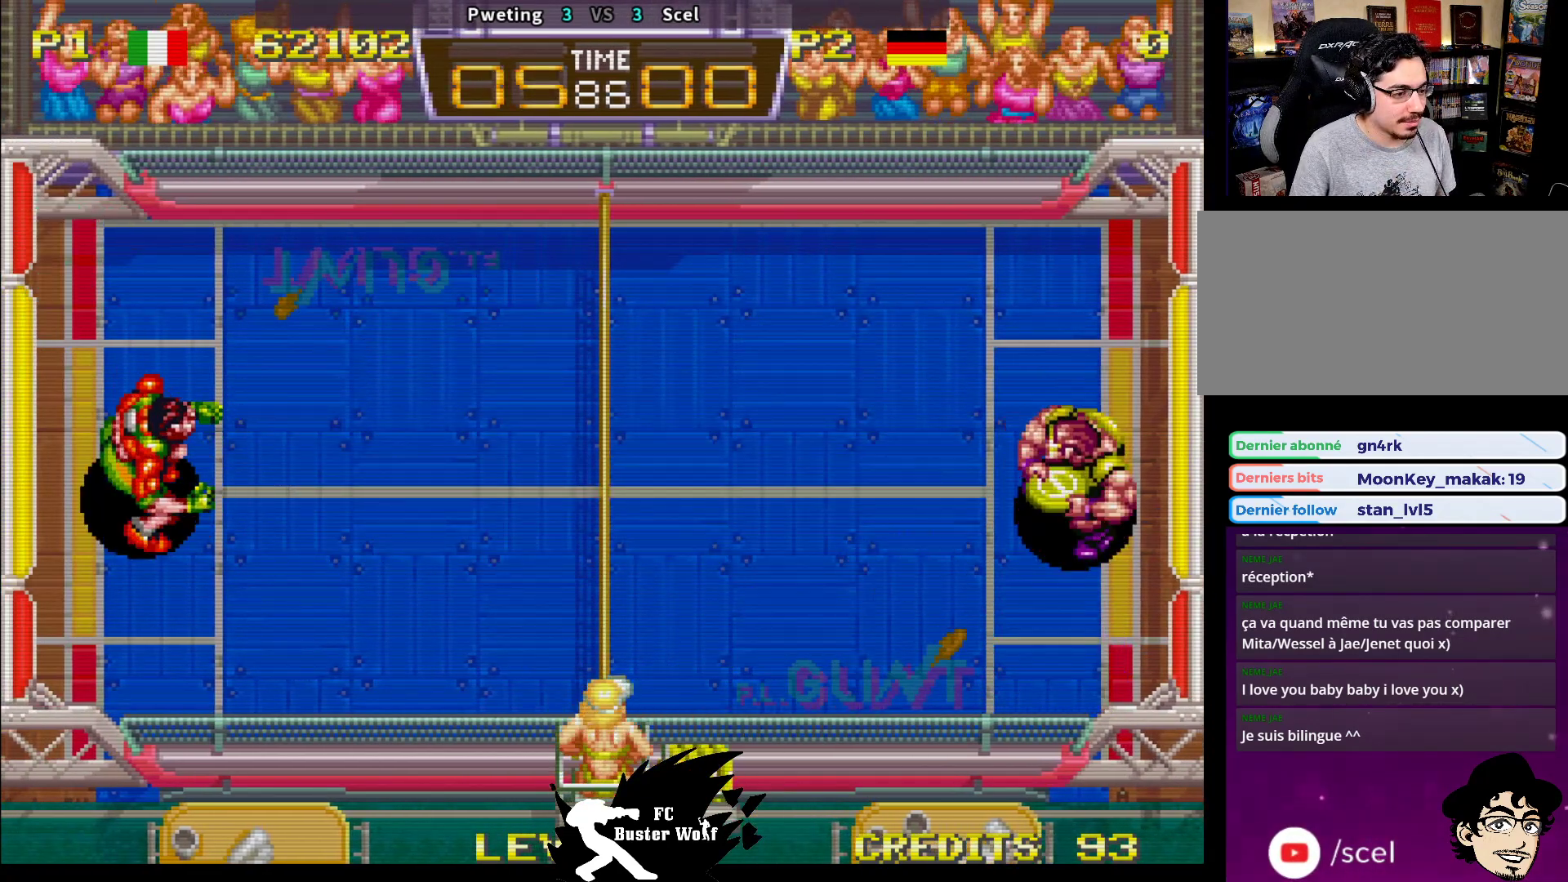
{"buttons": [], "left_stick": "up-left", "events": [[17, "left_stick", "up-left"], [50, "SQUARE", "down"], [133, "SQUARE", "up"]]}
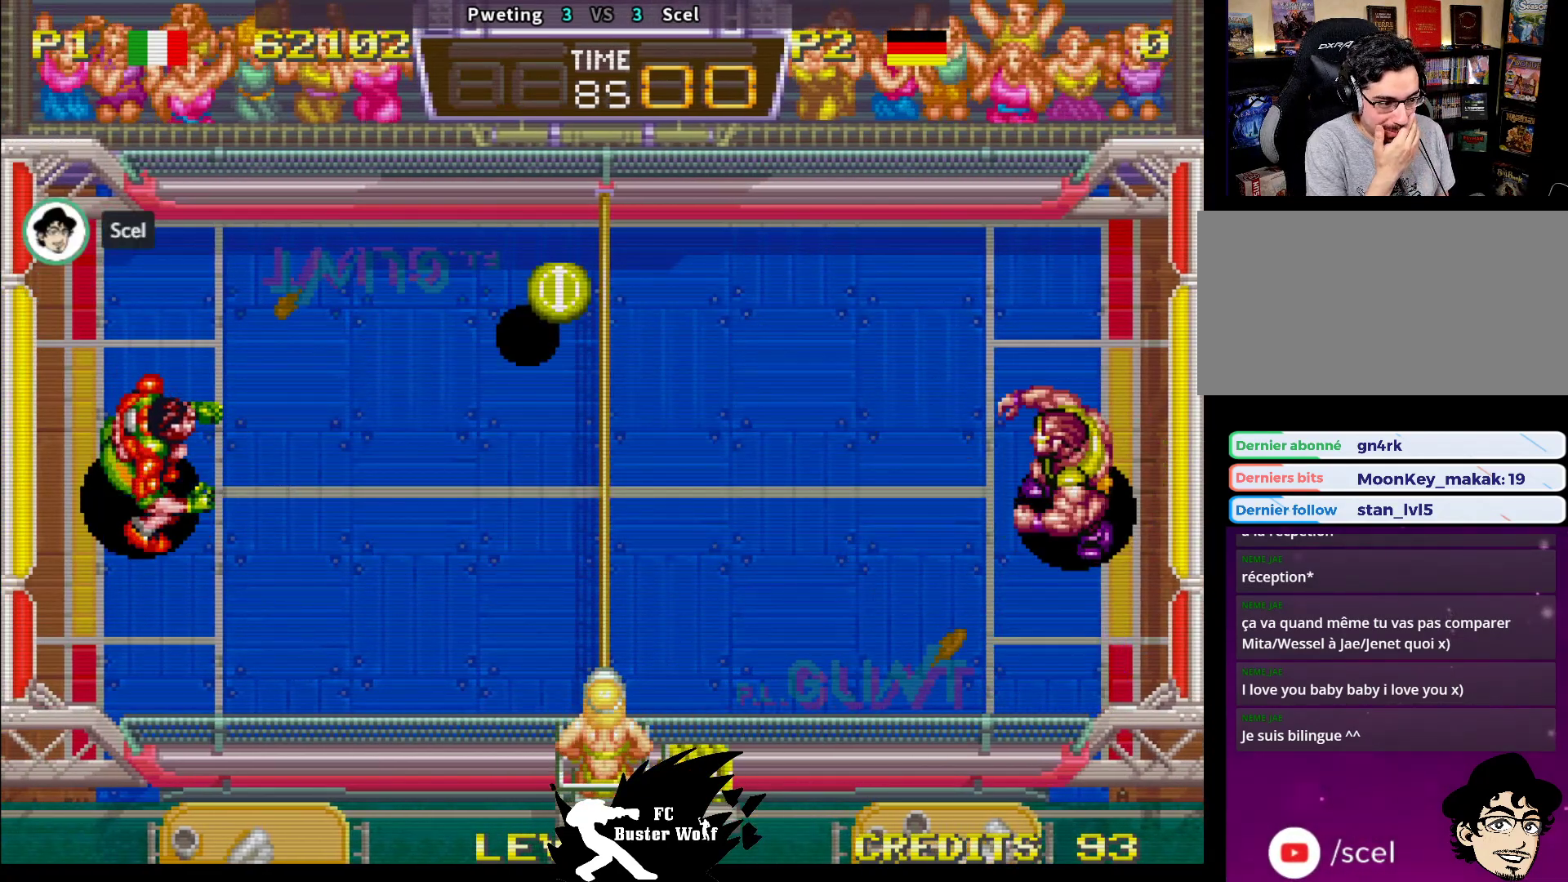
{"buttons": [], "left_stick": "center", "events": [[100, "left_stick", "center"], [300, "left_stick", "up-left"], [417, "left_stick", "center"]]}
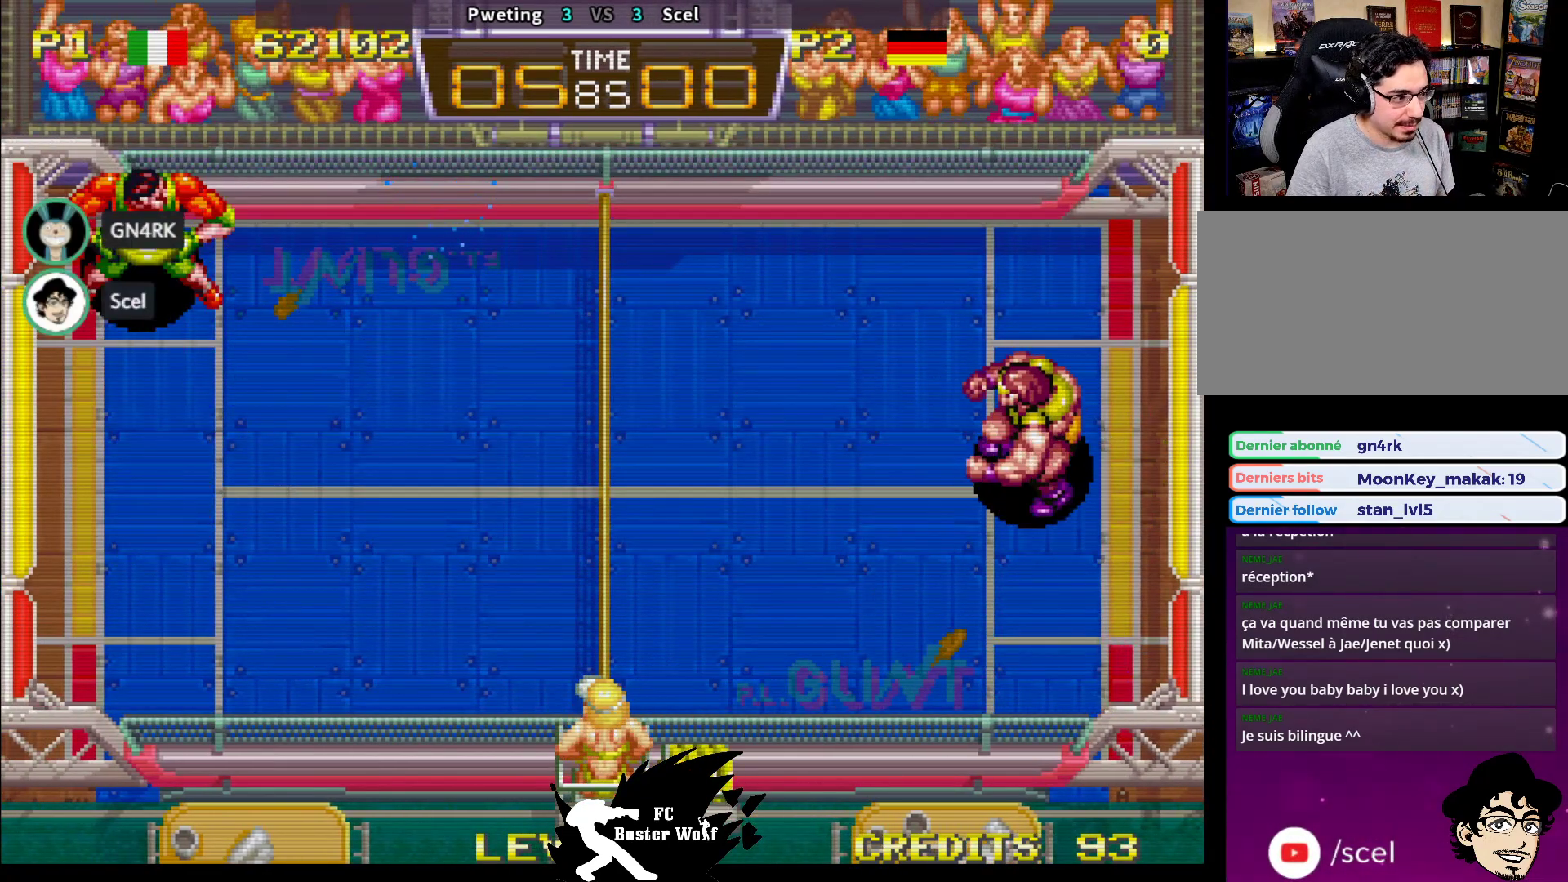
{"buttons": [], "left_stick": "center", "events": [[233, "left_stick", "up-left"], [467, "left_stick", "center"]]}
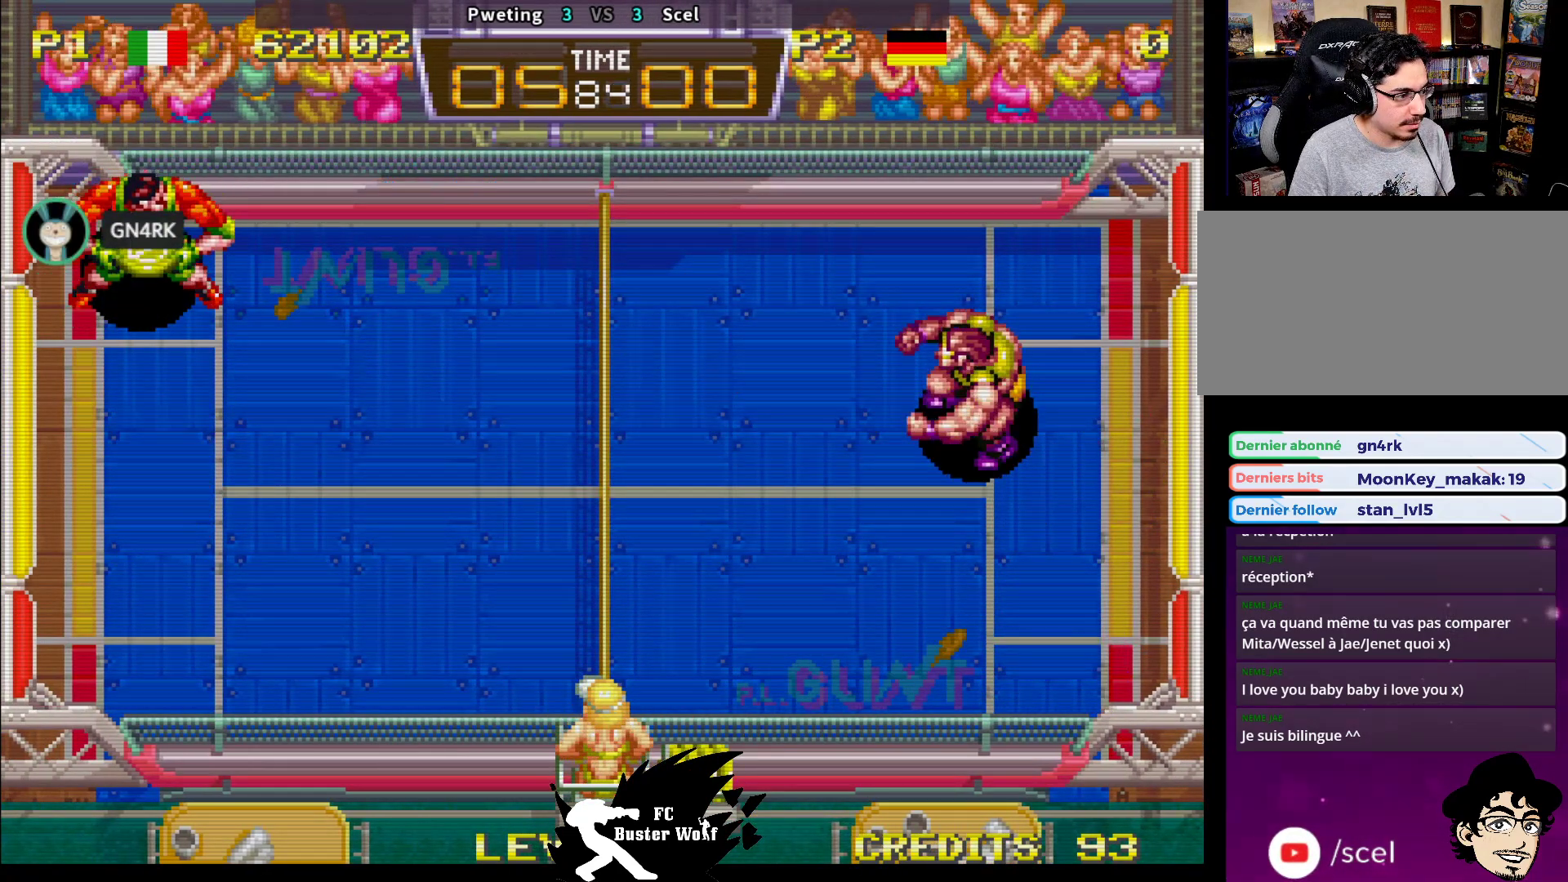
{"buttons": [], "left_stick": "center", "events": [[300, "left_stick", "up"], [483, "left_stick", "center"]]}
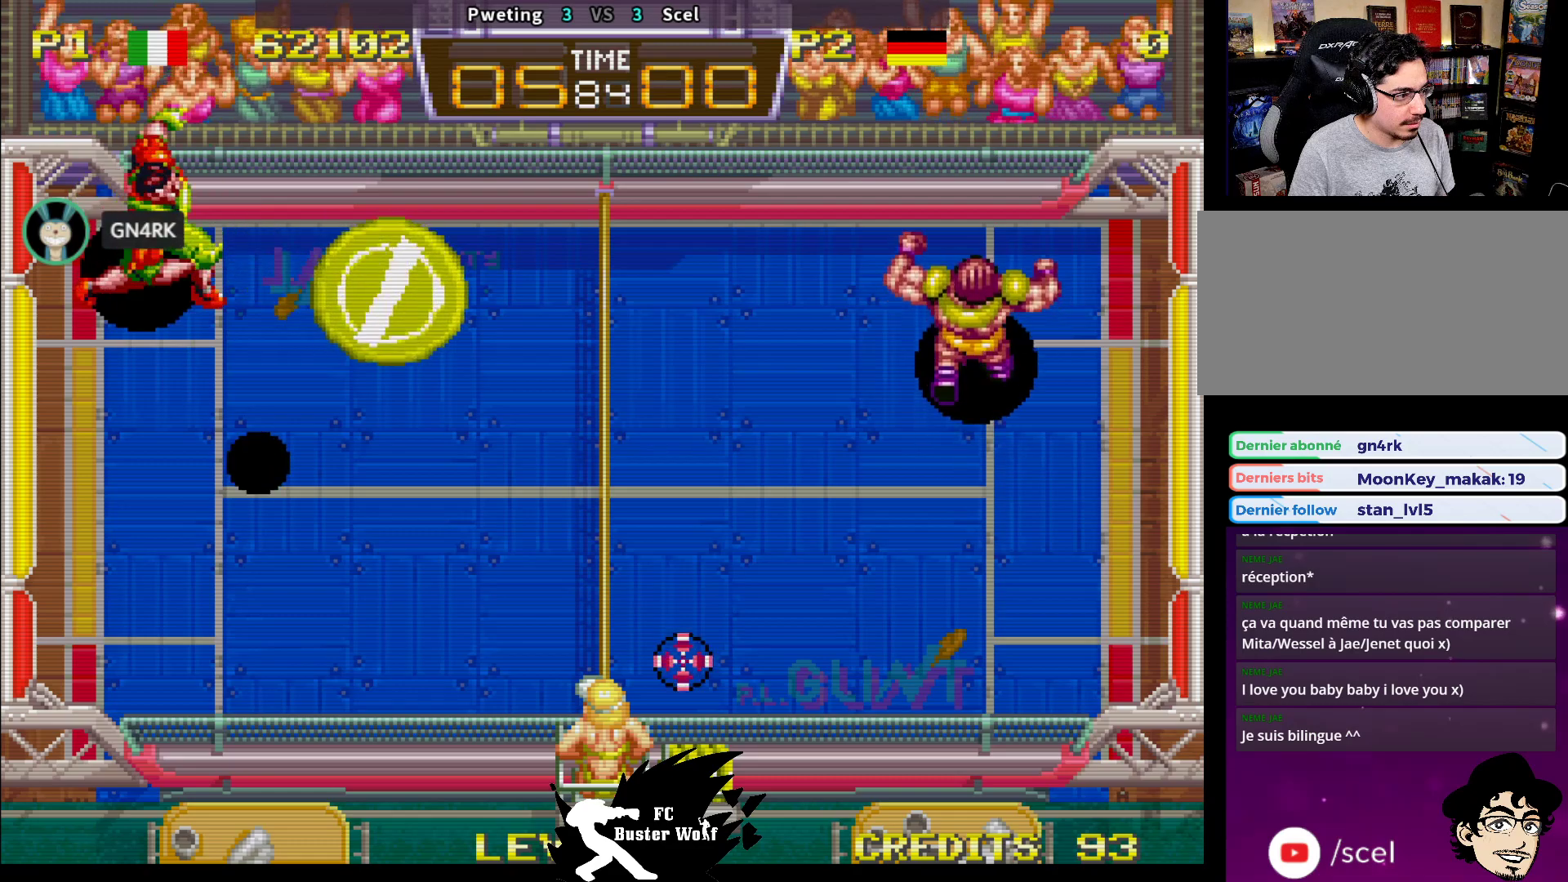
{"buttons": [], "left_stick": "down-left", "events": [[83, "left_stick", "up"], [167, "left_stick", "center"], [250, "left_stick", "down"], [333, "SQUARE", "down"], [367, "left_stick", "down-left"], [383, "SQUARE", "up"]]}
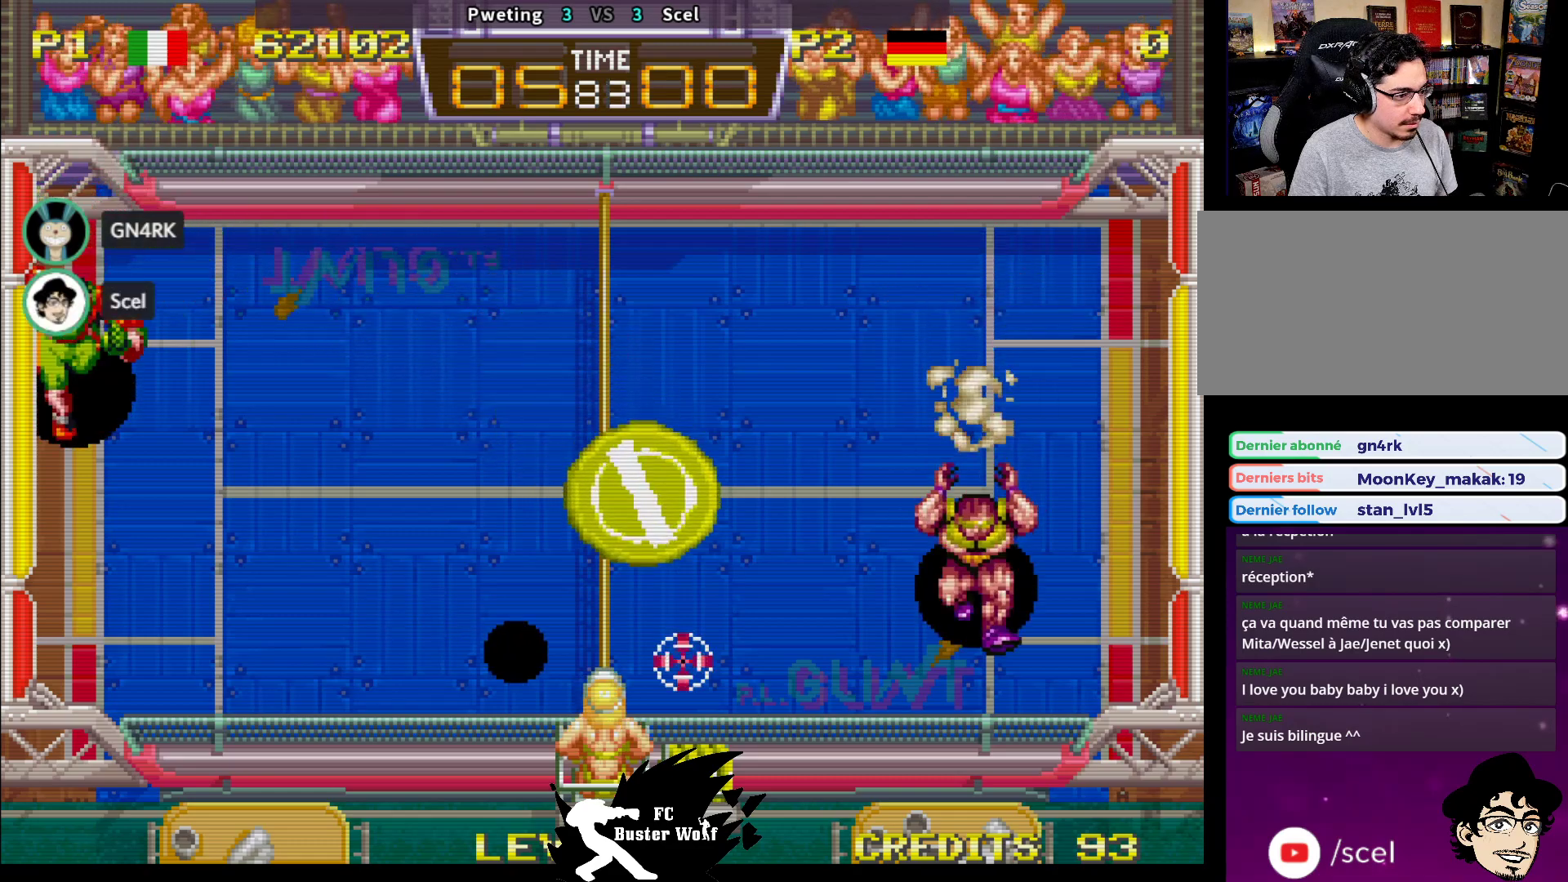
{"buttons": ["SQUARE"], "left_stick": "left", "events": [[150, "left_stick", "left"], [200, "SQUARE", "down"], [250, "SQUARE", "up"], [317, "SQUARE", "down"], [383, "SQUARE", "up"], [433, "SQUARE", "down"]]}
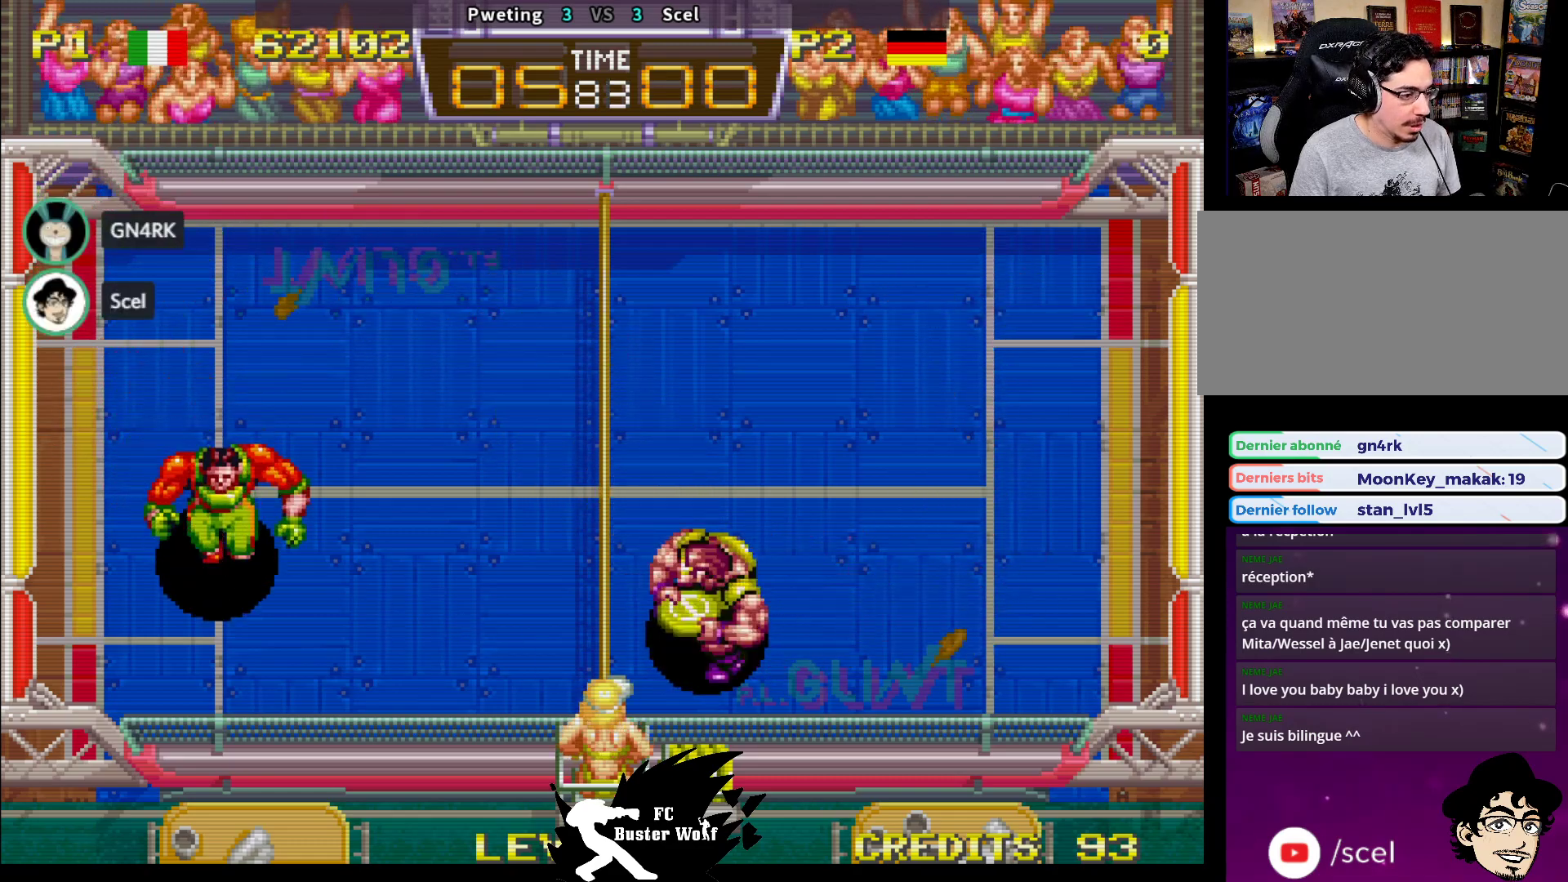
{"buttons": [], "left_stick": "right", "events": [[17, "SQUARE", "up"], [117, "left_stick", "down-left"], [467, "left_stick", "right"]]}
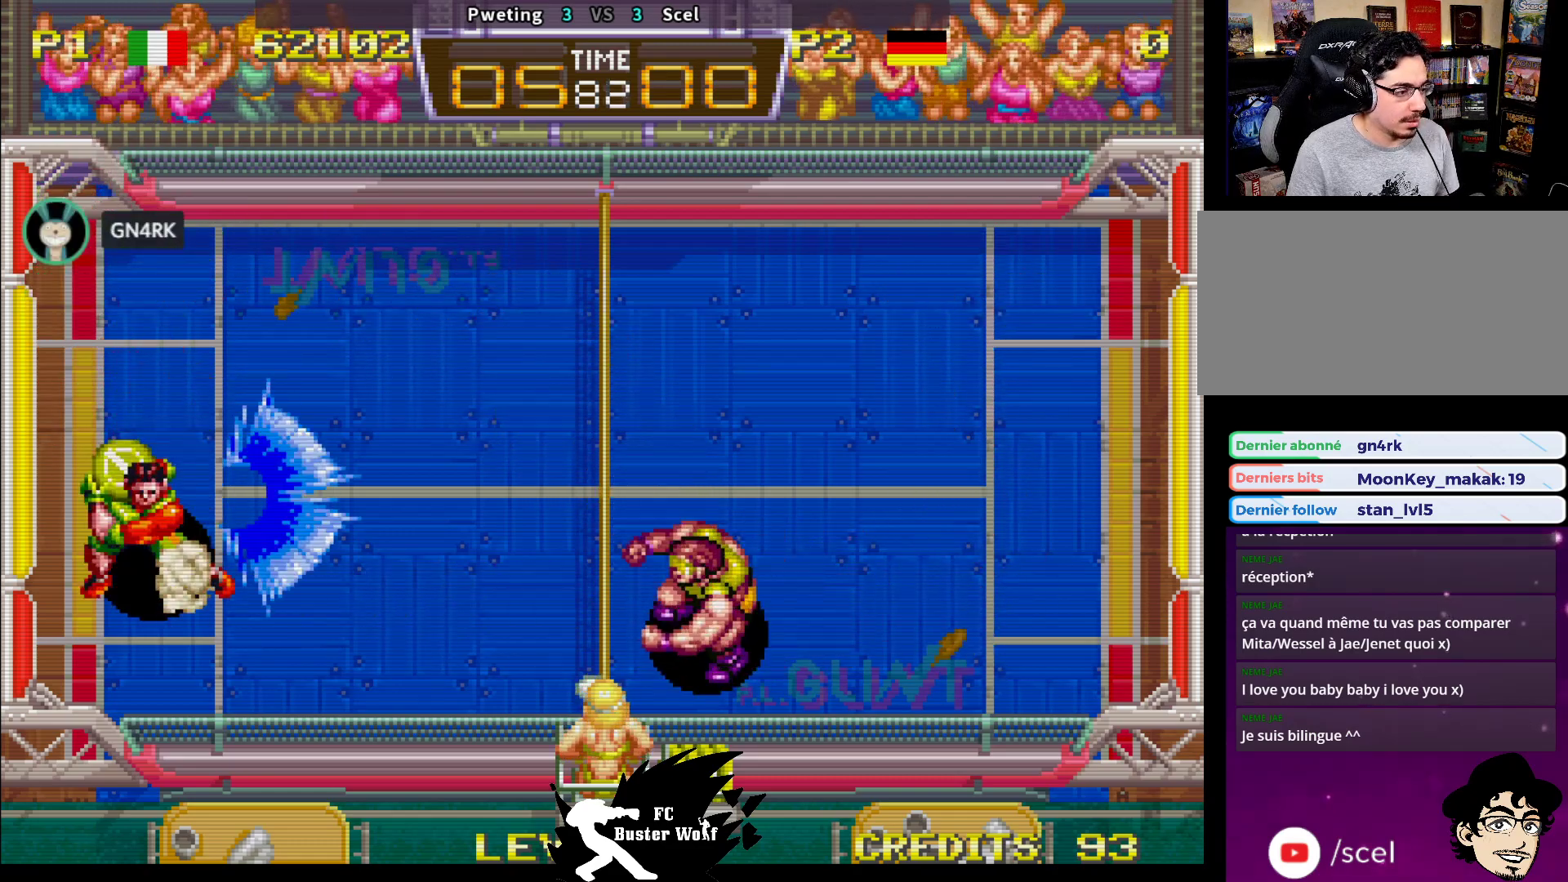
{"buttons": [], "left_stick": "up", "events": [[67, "left_stick", "up-right"], [433, "left_stick", "up"]]}
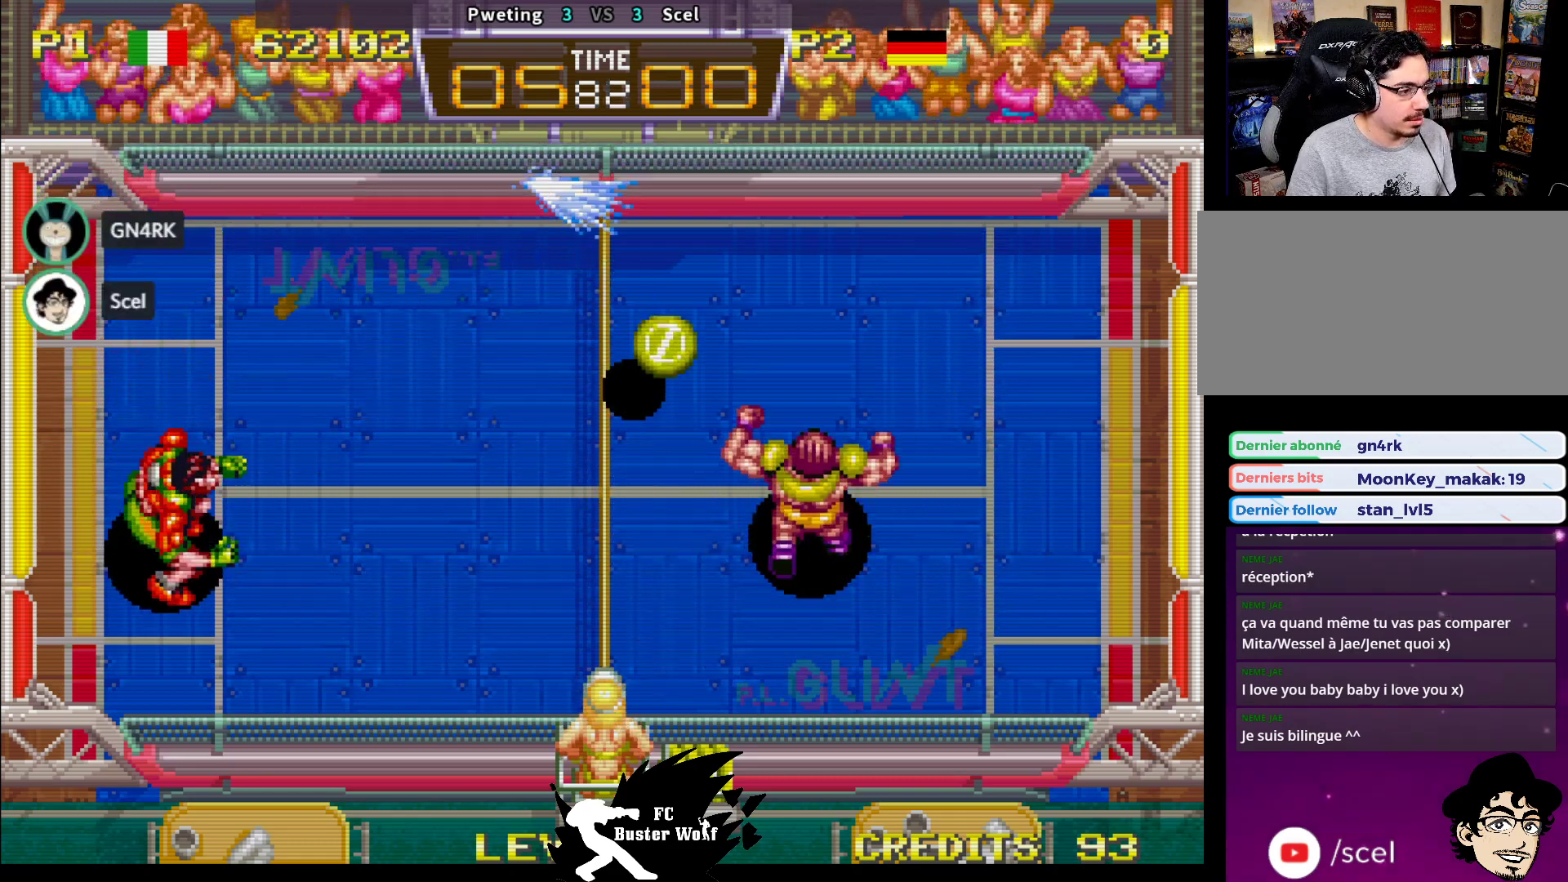
{"buttons": [], "left_stick": "left", "events": [[17, "SQUARE", "down"], [133, "SQUARE", "up"], [150, "left_stick", "left"], [183, "SQUARE", "down"], [317, "SQUARE", "up"]]}
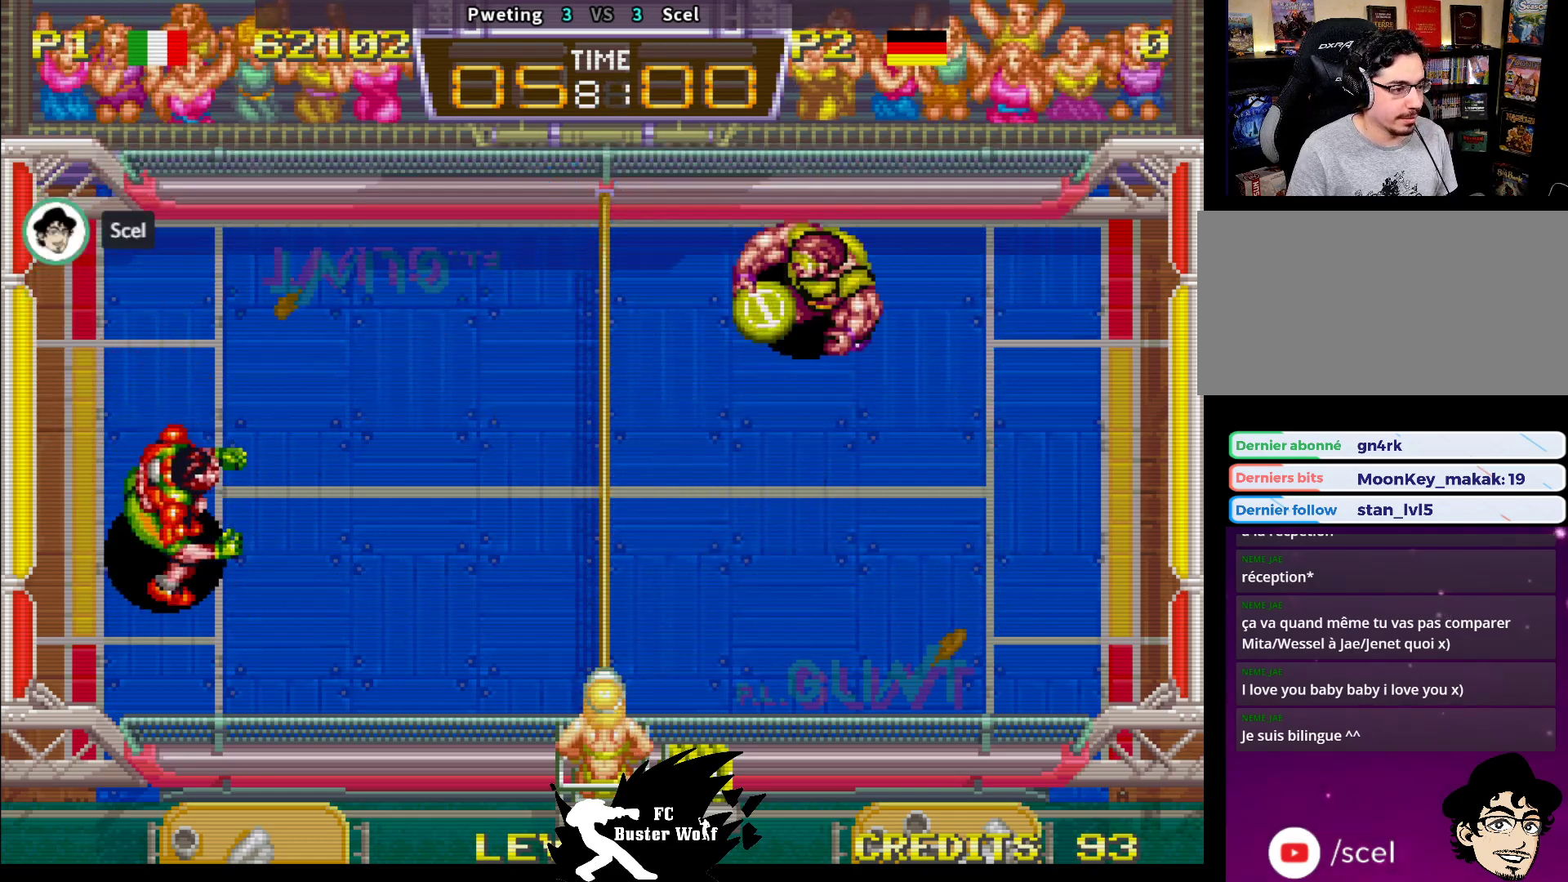
{"buttons": [], "left_stick": "down-right", "events": [[100, "TRIANGLE", "down"], [217, "TRIANGLE", "up"], [350, "left_stick", "center"], [400, "left_stick", "right"], [483, "left_stick", "down-right"]]}
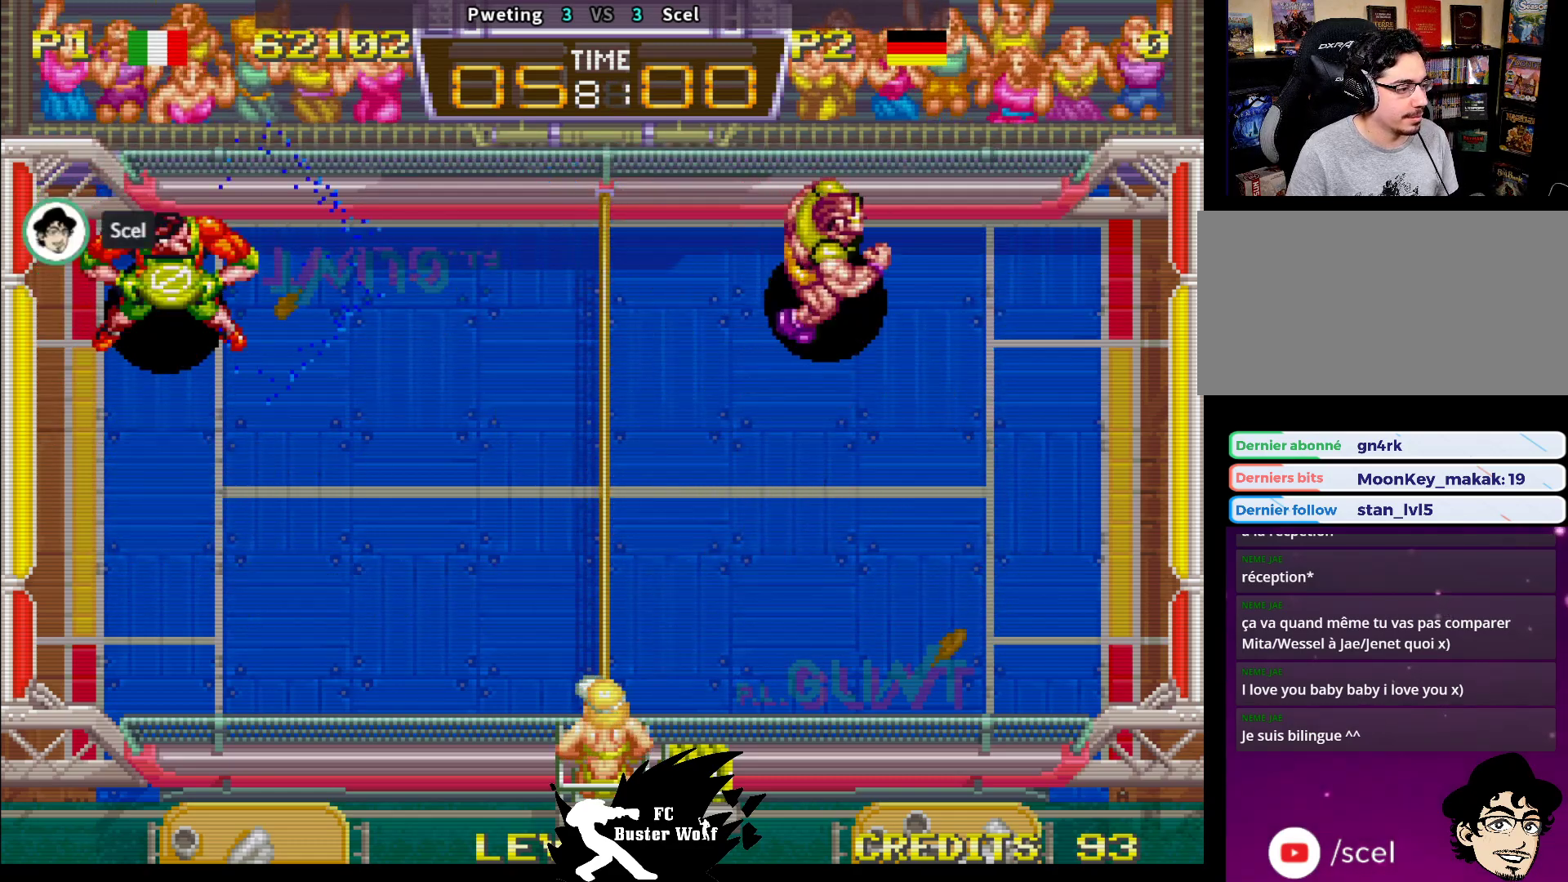
{"buttons": ["SQUARE"], "left_stick": "down-right", "events": [[433, "SQUARE", "down"]]}
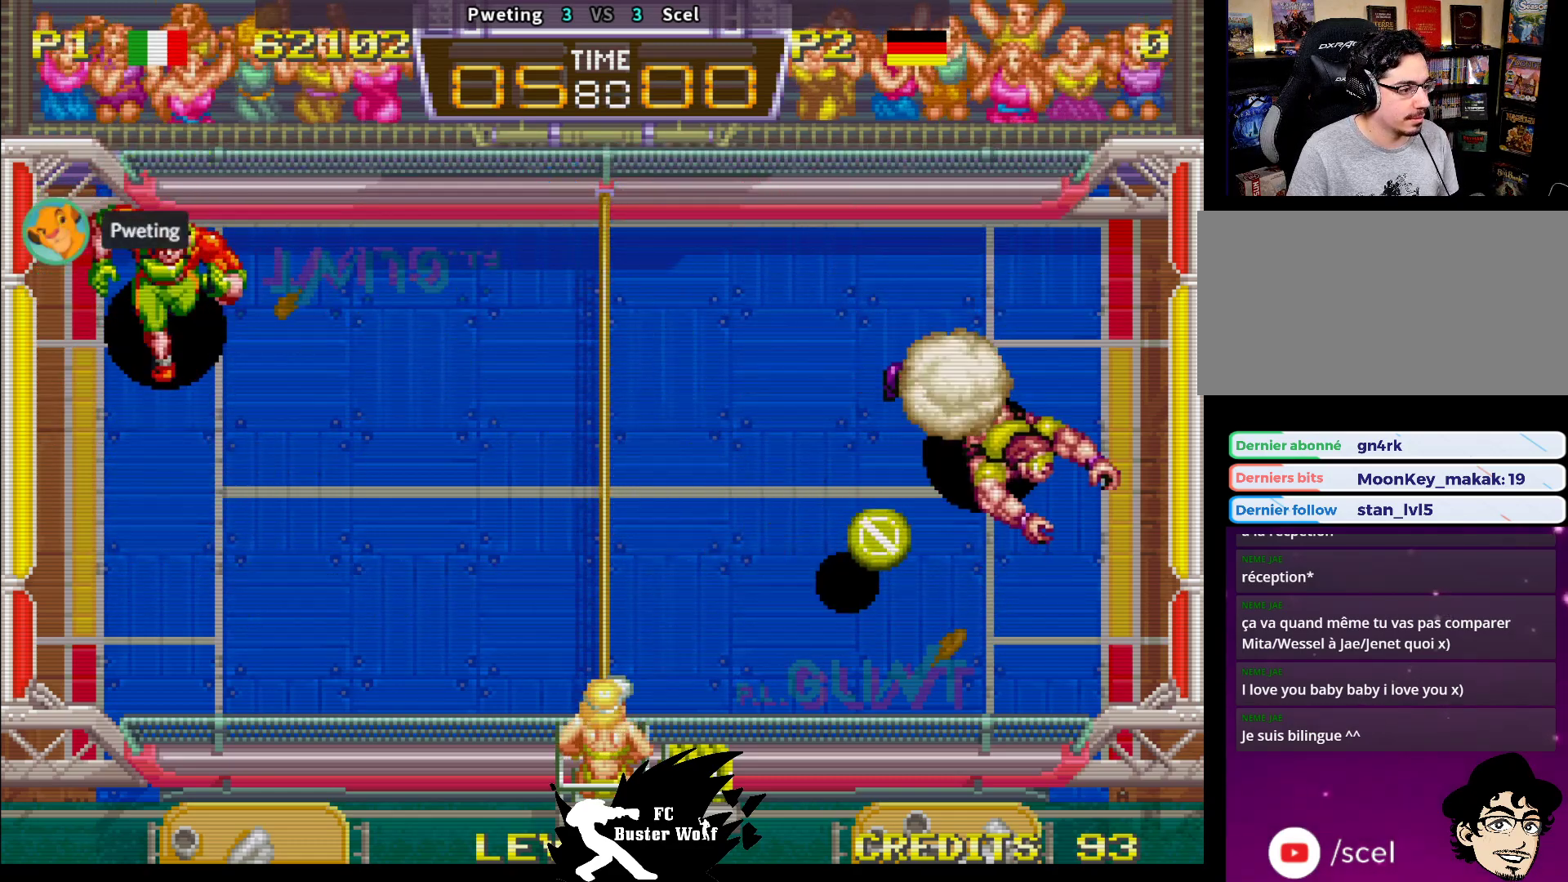
{"buttons": [], "left_stick": "down-left", "events": [[17, "SQUARE", "up"], [83, "SQUARE", "down"], [117, "left_stick", "down"], [150, "SQUARE", "up"], [217, "SQUARE", "down"], [300, "SQUARE", "up"], [317, "left_stick", "down-left"], [367, "SQUARE", "down"], [450, "SQUARE", "up"]]}
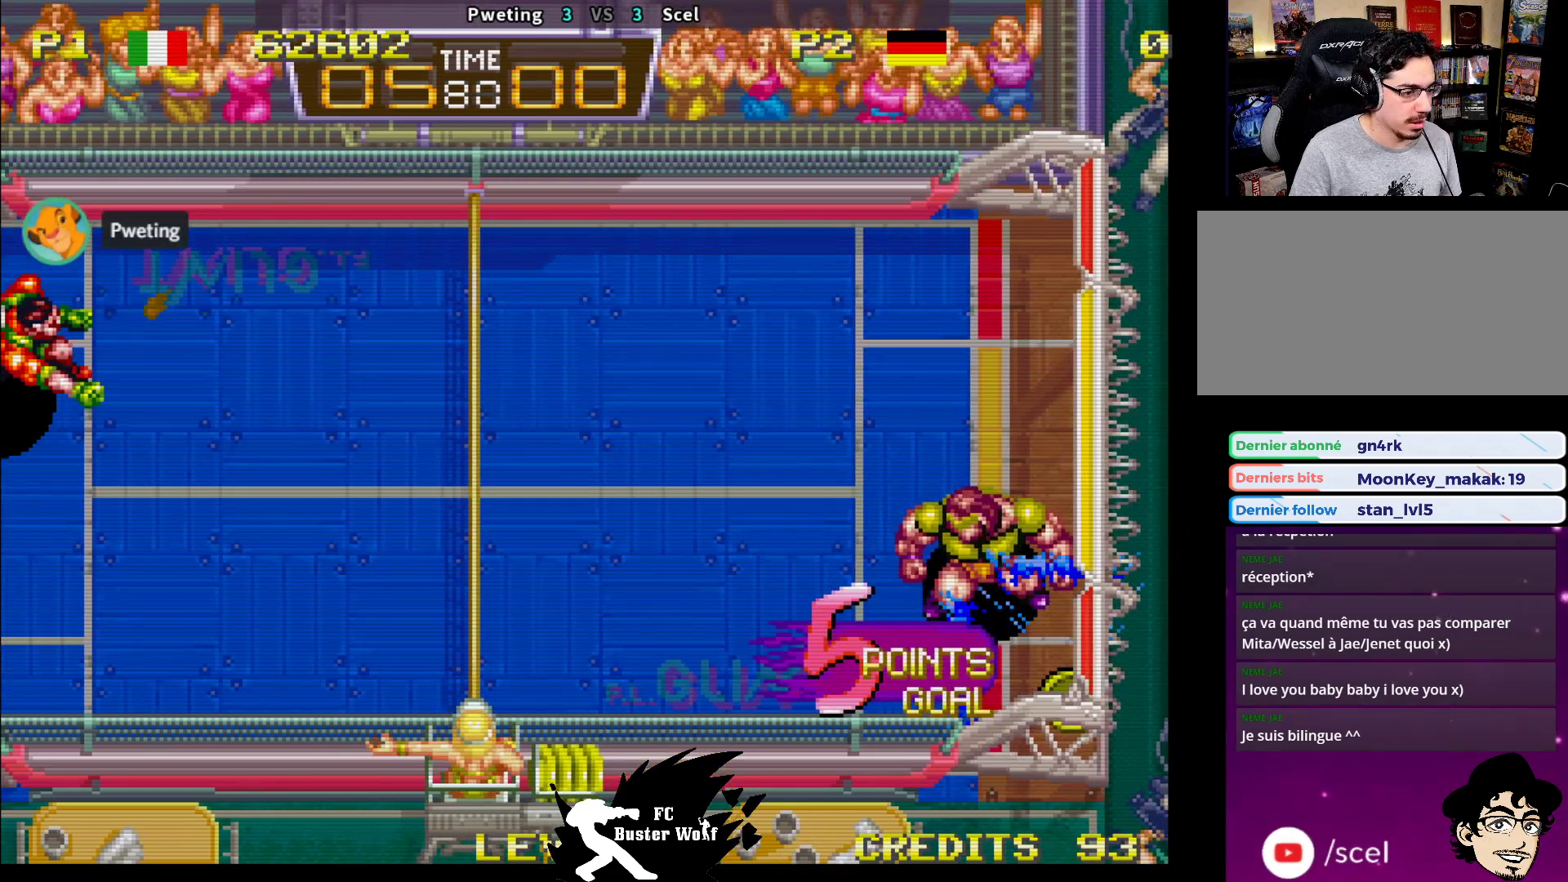
{"buttons": [], "left_stick": "center", "events": [[67, "TRIANGLE", "down"], [83, "left_stick", "center"], [167, "TRIANGLE", "up"]]}
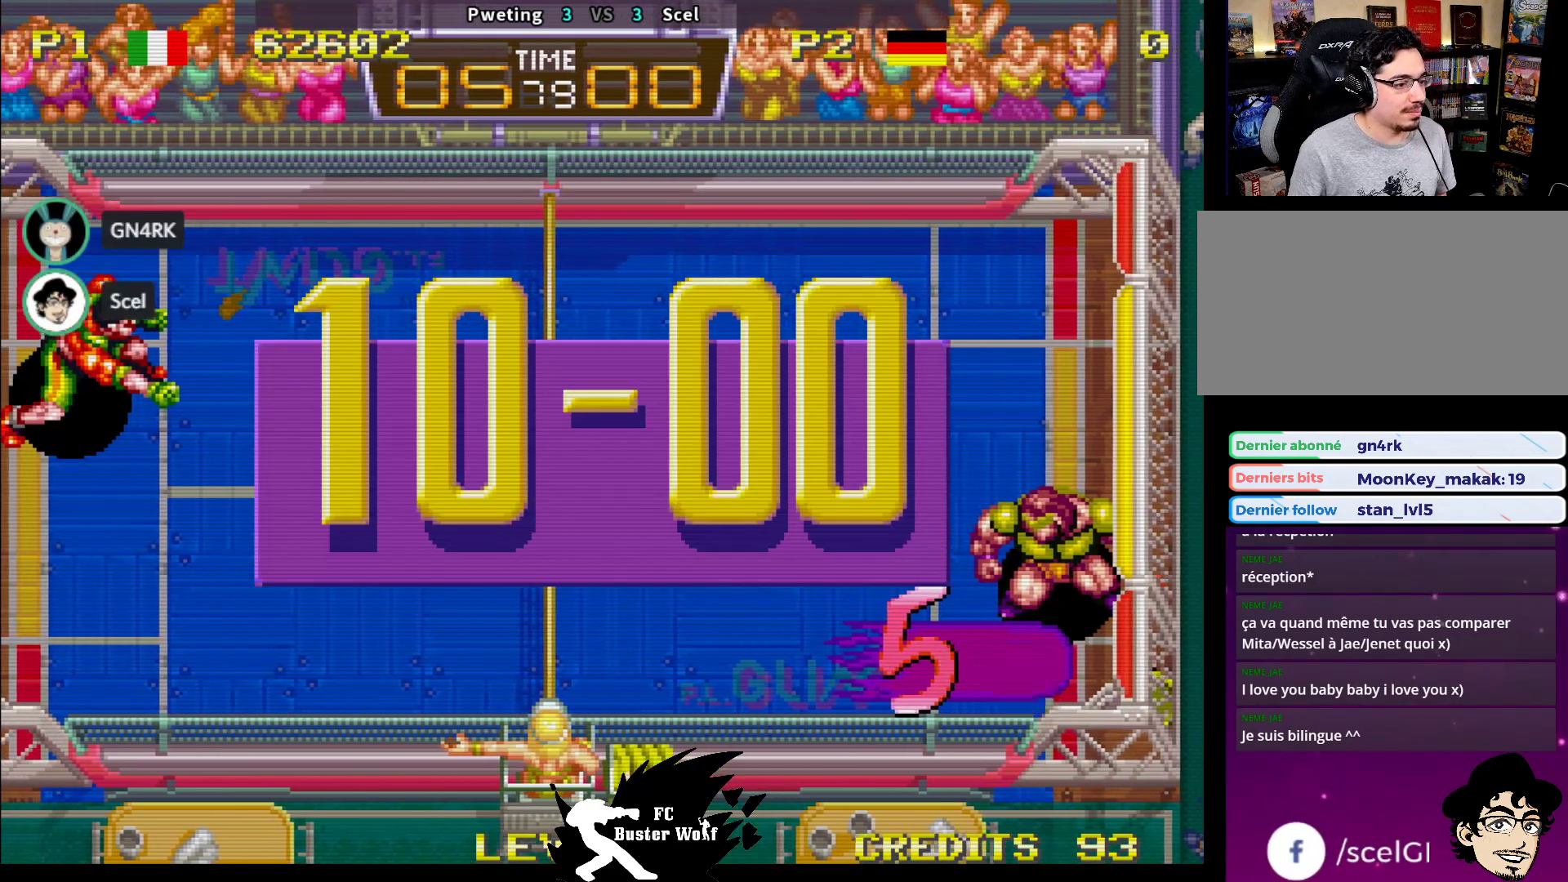
{"buttons": [], "left_stick": "center", "events": []}
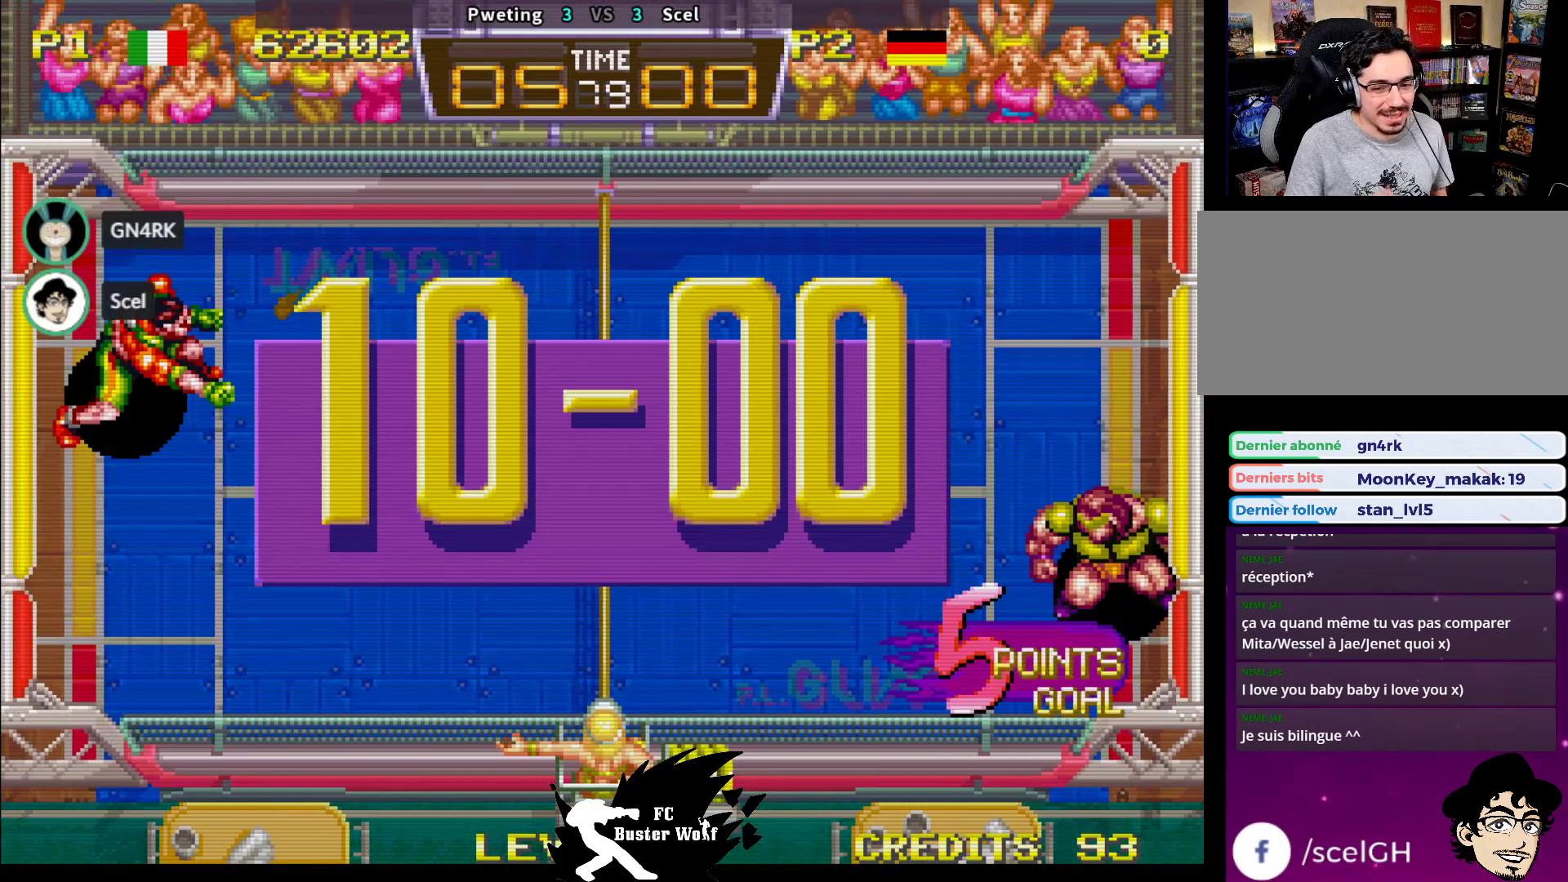
{"buttons": [], "left_stick": "center", "events": []}
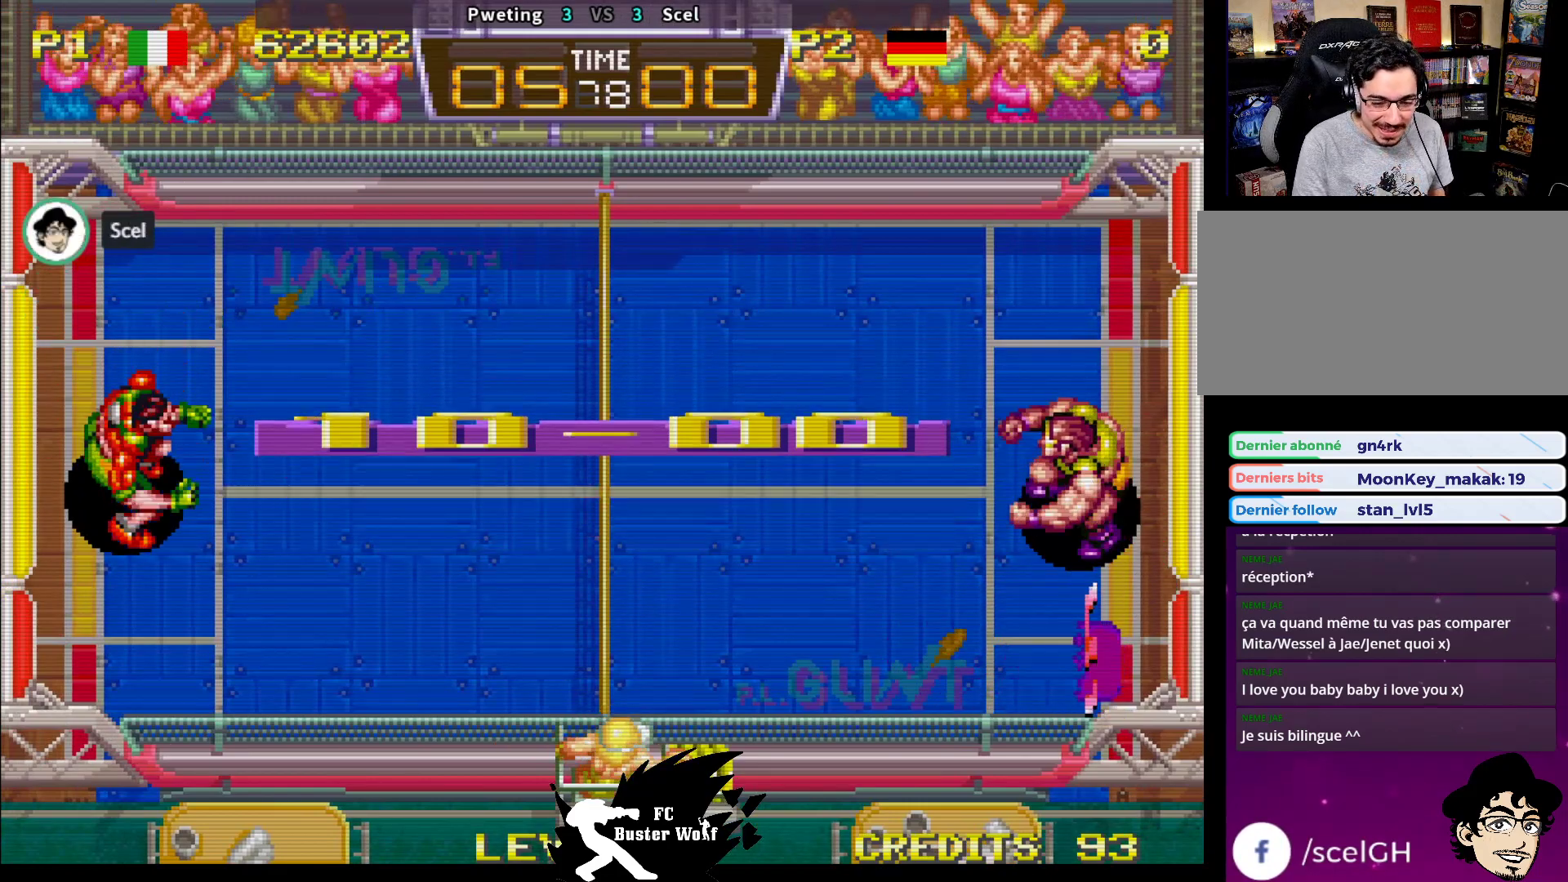
{"buttons": [], "left_stick": "center", "events": []}
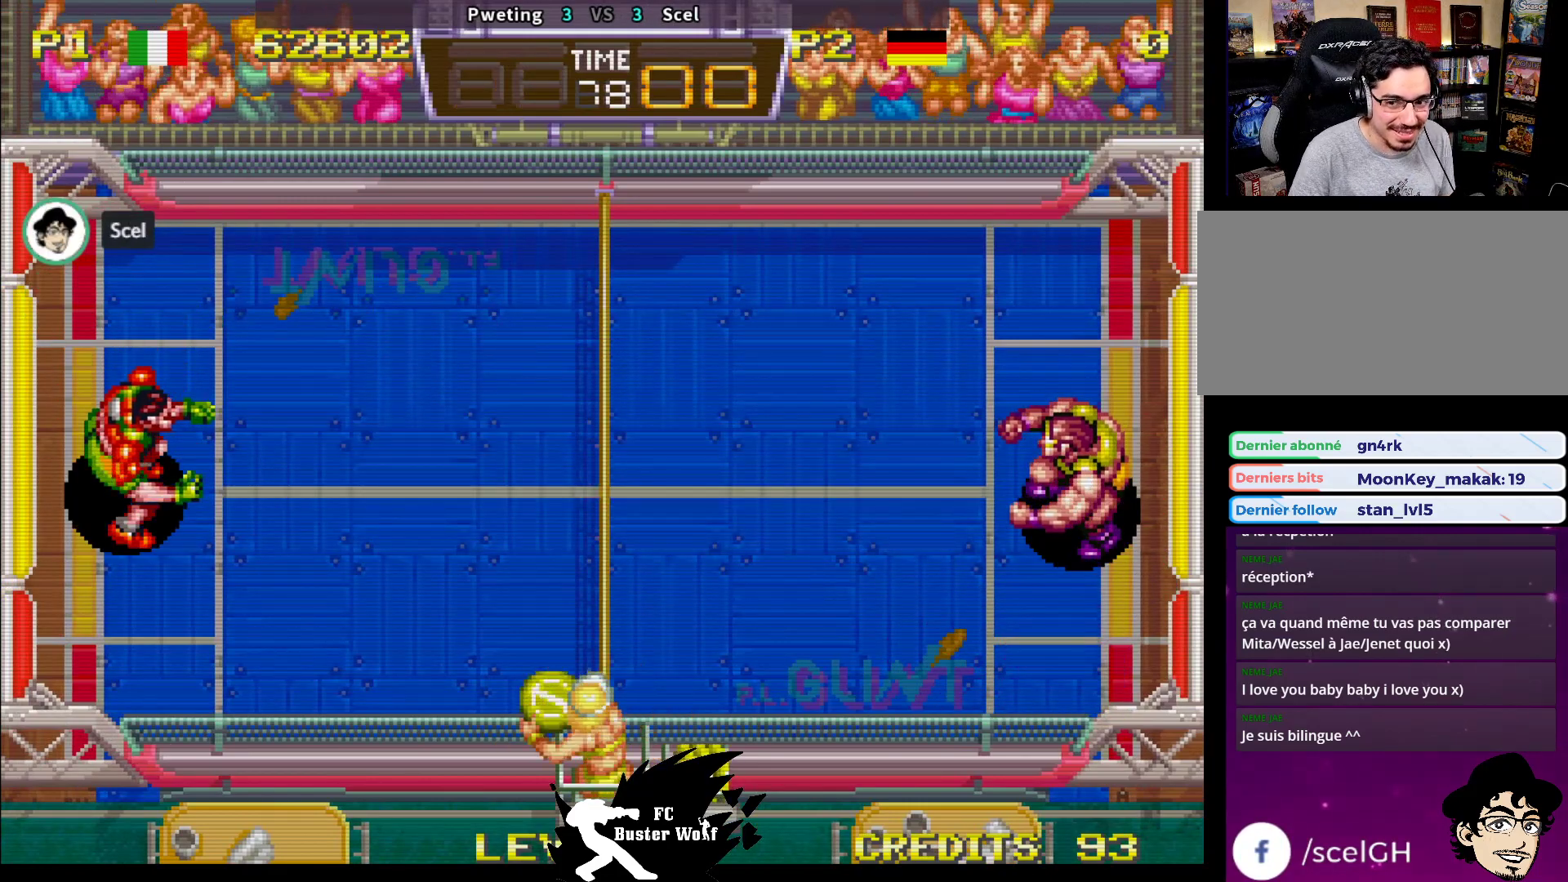
{"buttons": [], "left_stick": "center", "events": []}
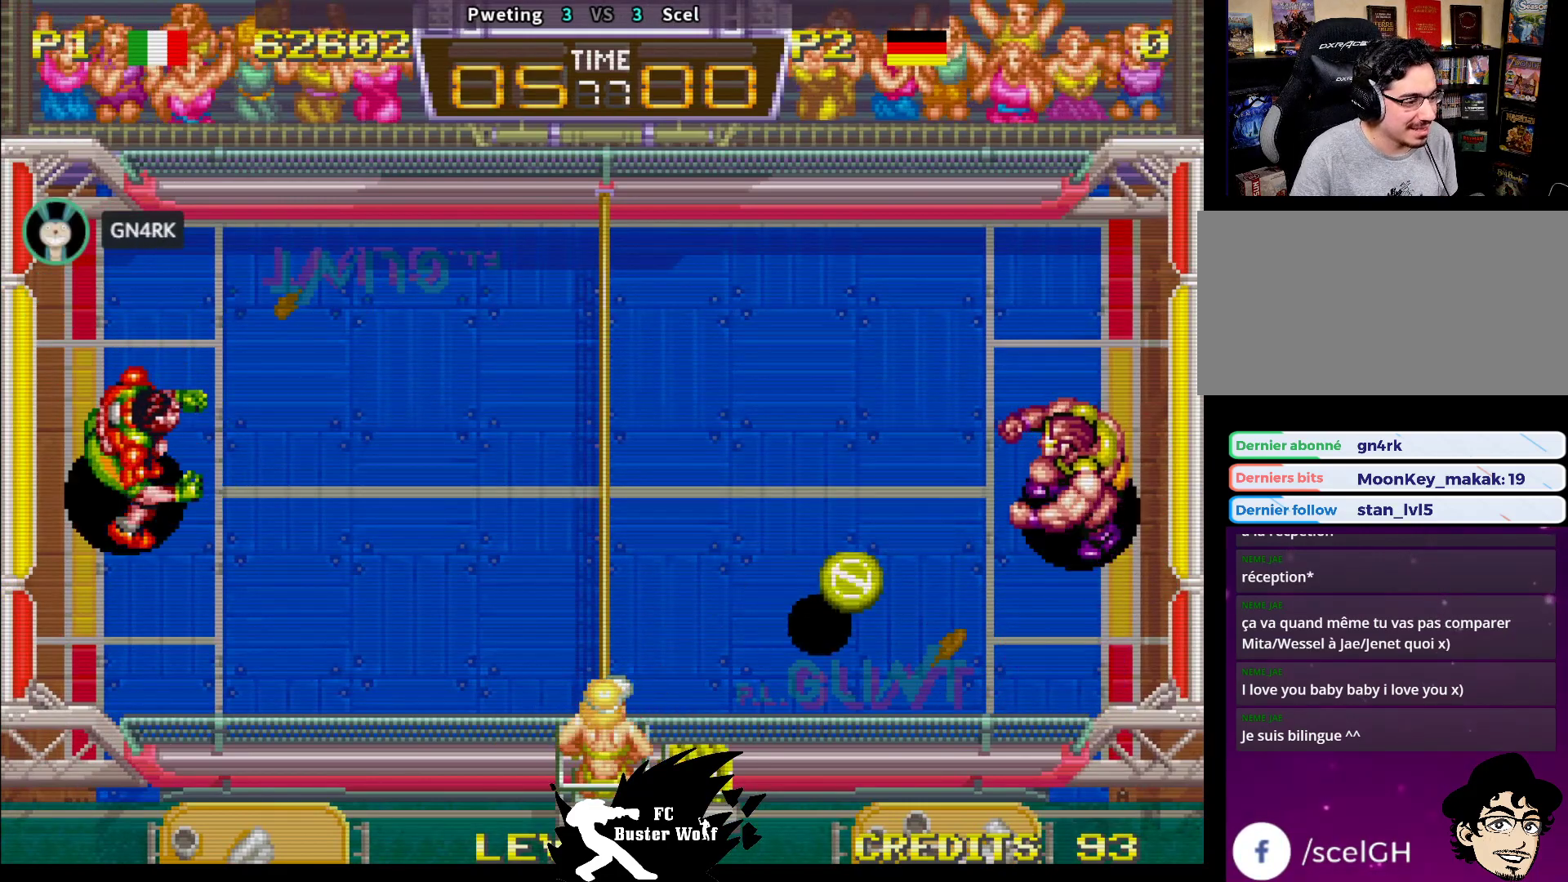
{"buttons": [], "left_stick": "up-left", "events": [[83, "left_stick", "right"], [133, "left_stick", "down"], [217, "SQUARE", "down"], [217, "left_stick", "up-left"], [300, "SQUARE", "up"]]}
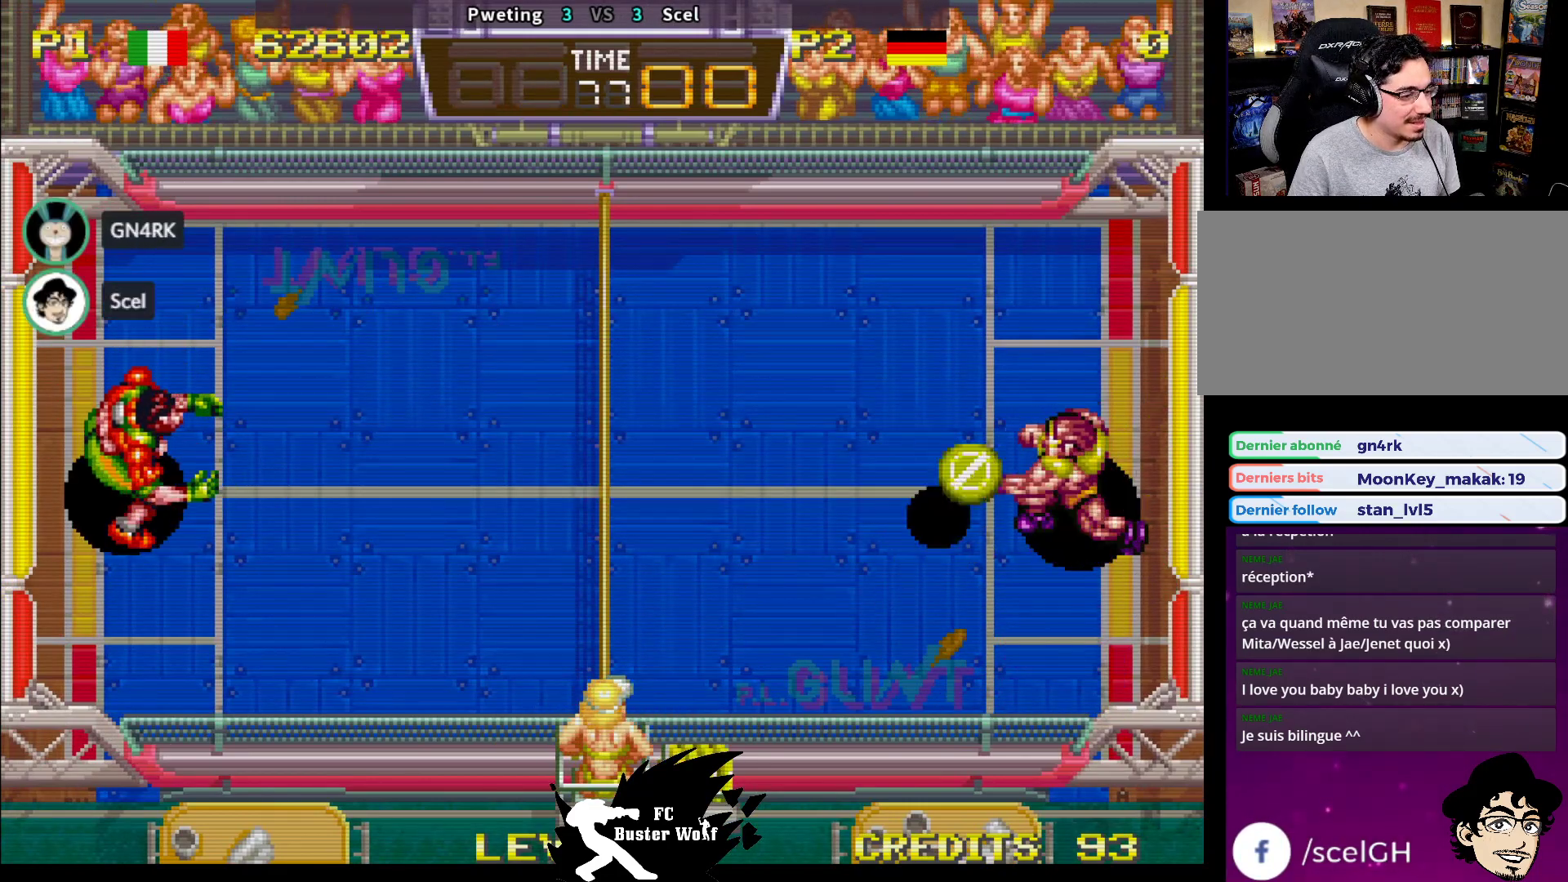
{"buttons": [], "left_stick": "center", "events": [[383, "left_stick", "up"], [483, "left_stick", "center"]]}
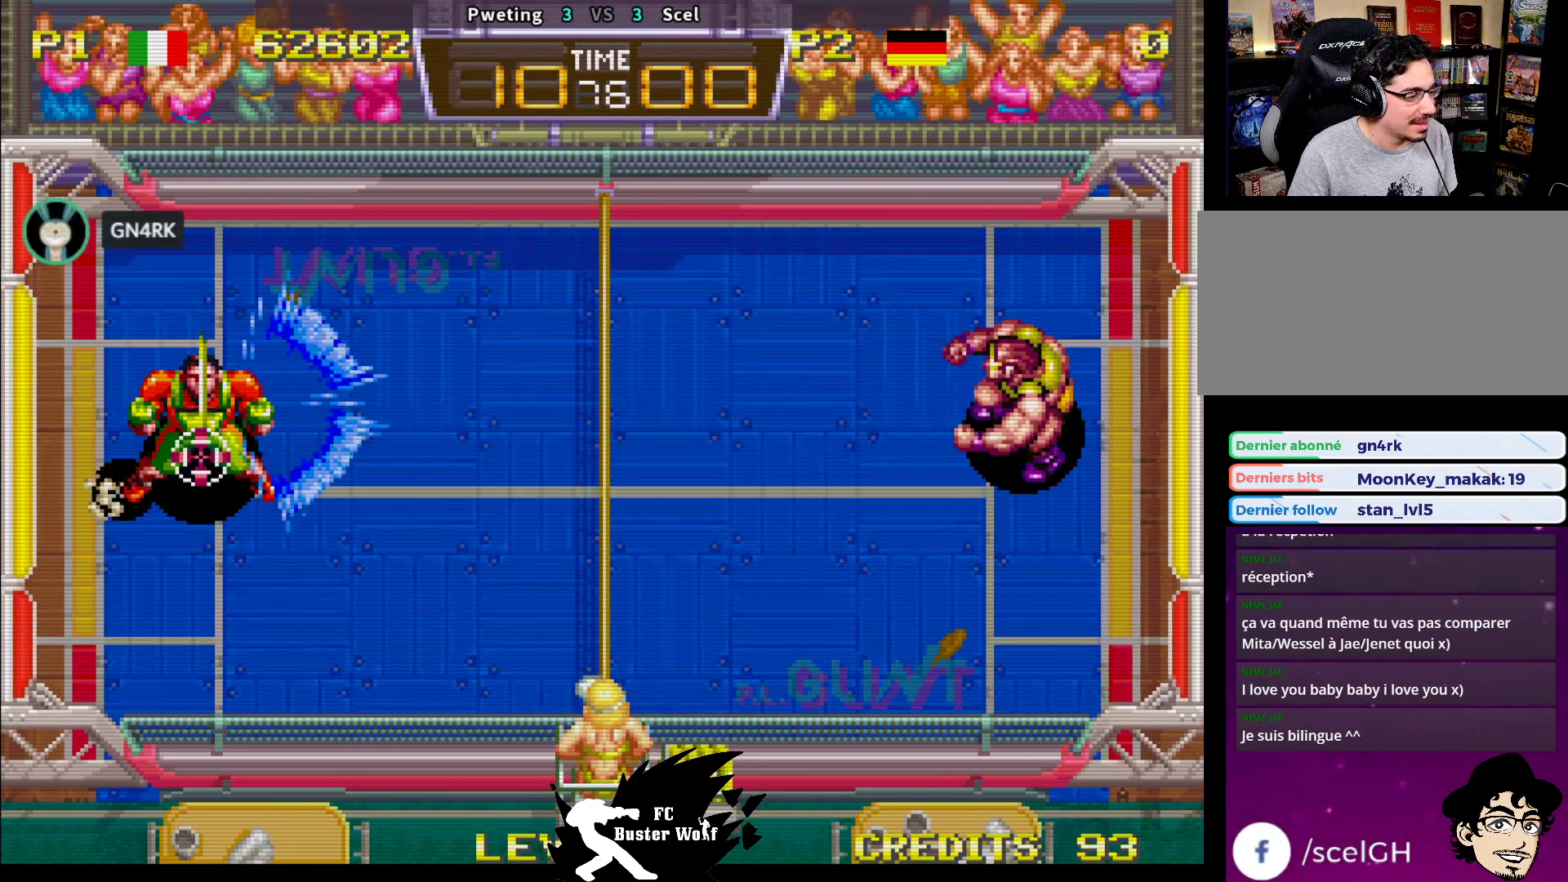
{"buttons": [], "left_stick": "down", "events": [[433, "left_stick", "down"]]}
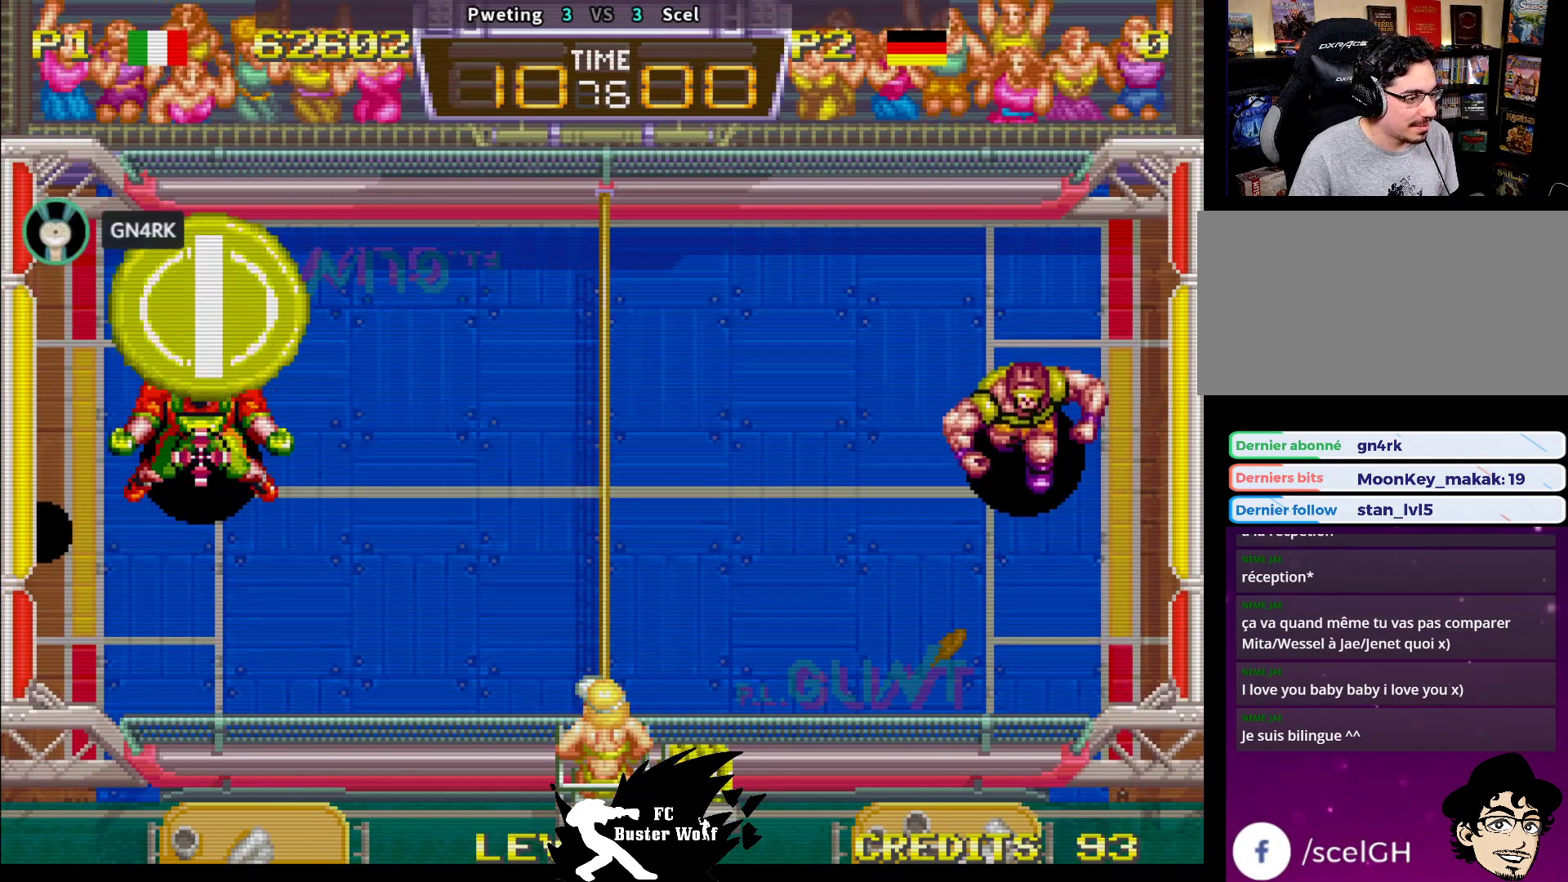
{"buttons": [], "left_stick": "down", "events": [[50, "left_stick", "center"], [450, "left_stick", "down"]]}
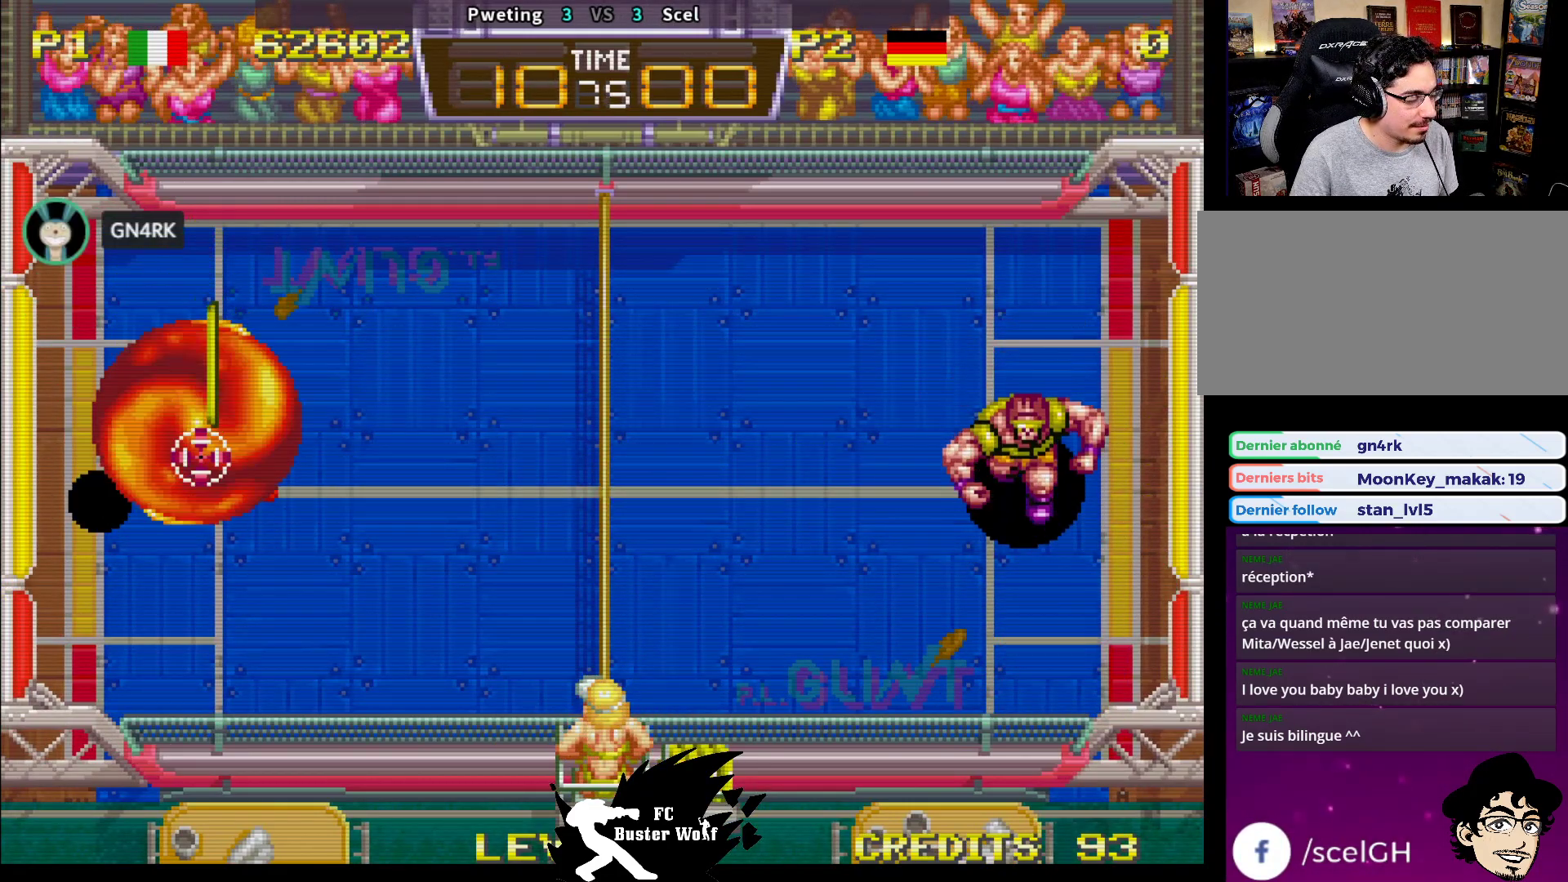
{"buttons": [], "left_stick": "center", "events": [[67, "left_stick", "center"]]}
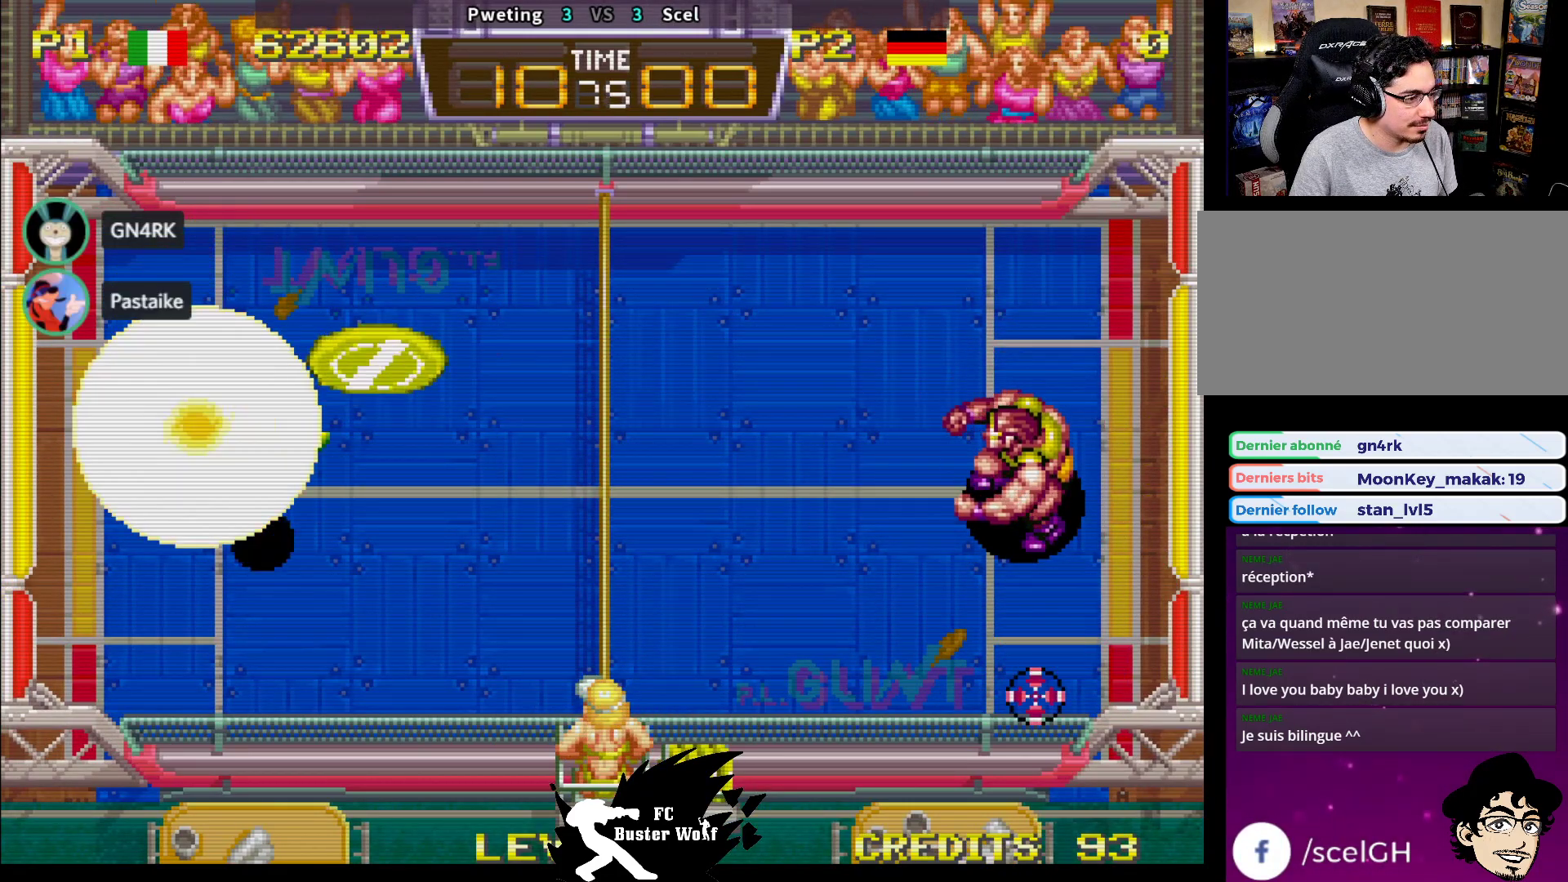
{"buttons": ["SQUARE"], "left_stick": "down", "events": [[150, "left_stick", "down"], [467, "SQUARE", "down"]]}
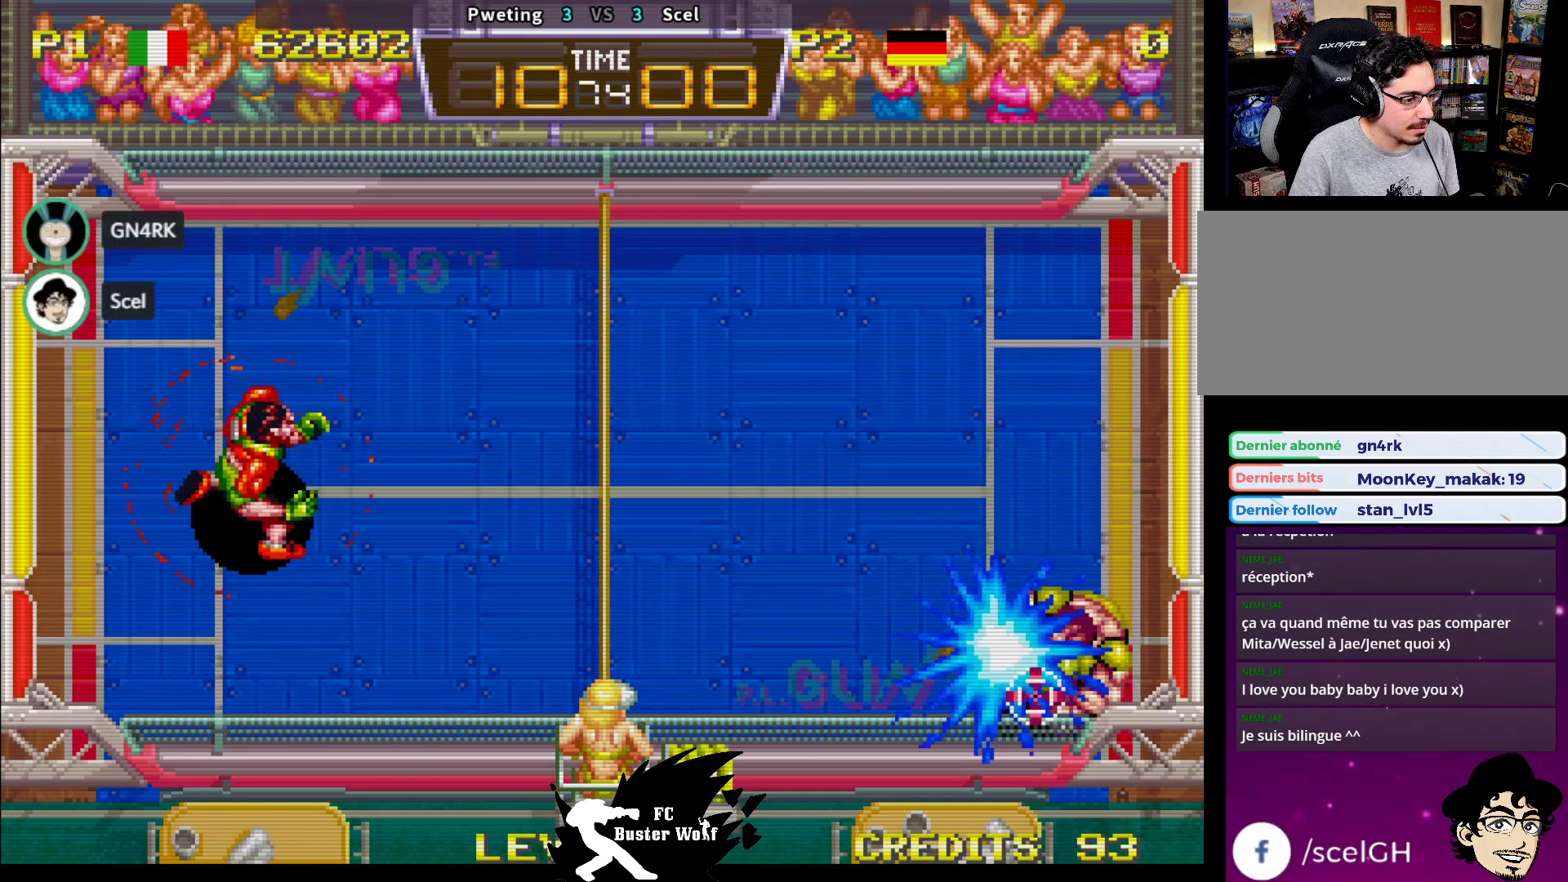
{"buttons": [], "left_stick": "up-left", "events": [[33, "SQUARE", "up"], [450, "left_stick", "up-left"]]}
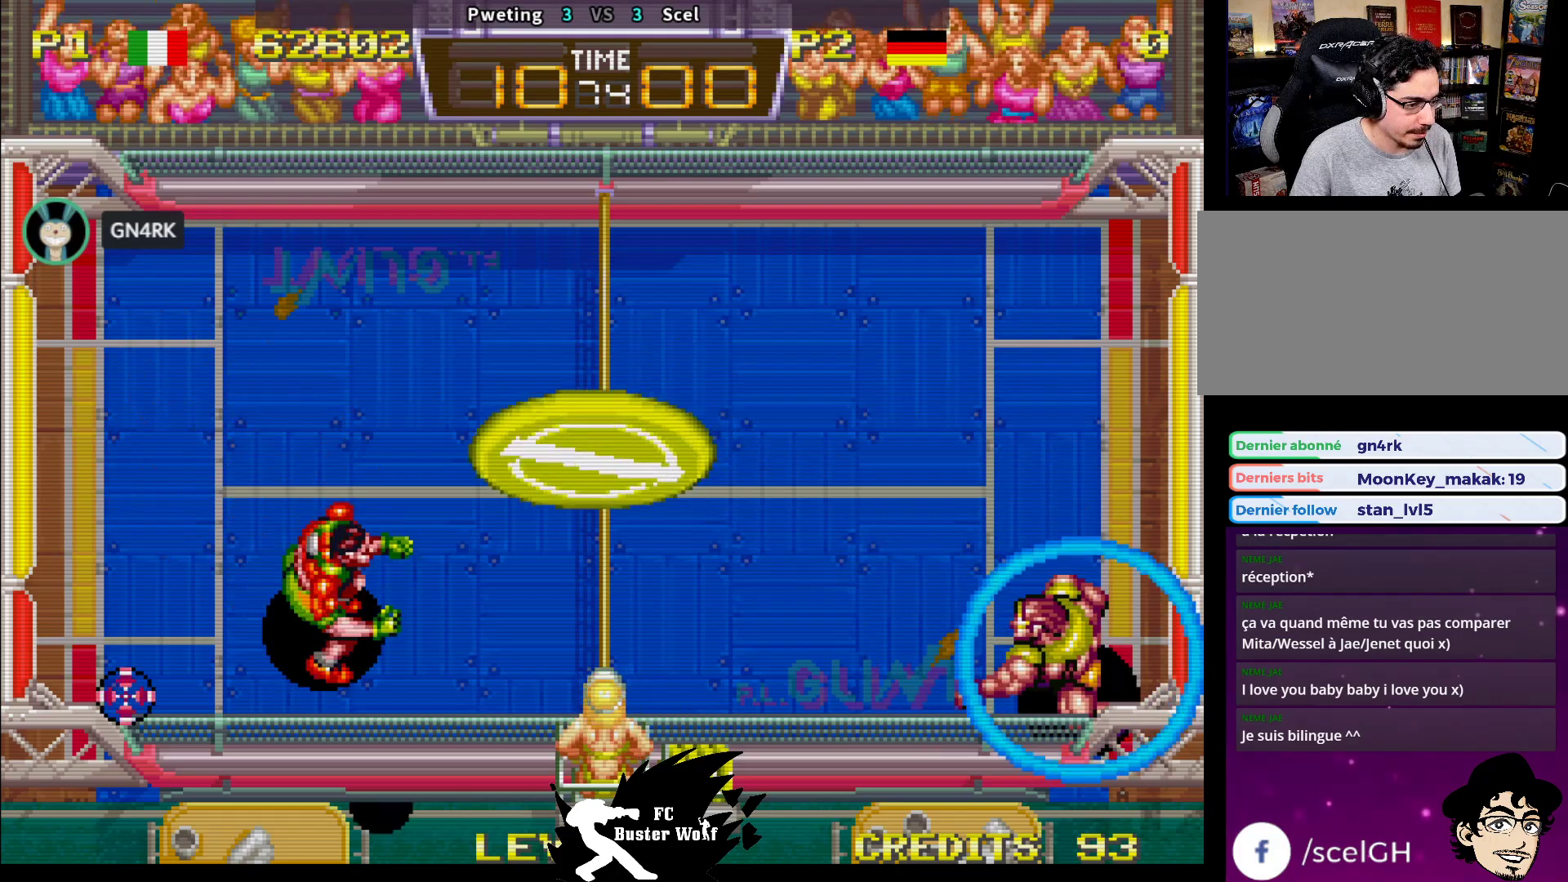
{"buttons": [], "left_stick": "center", "events": [[267, "left_stick", "center"]]}
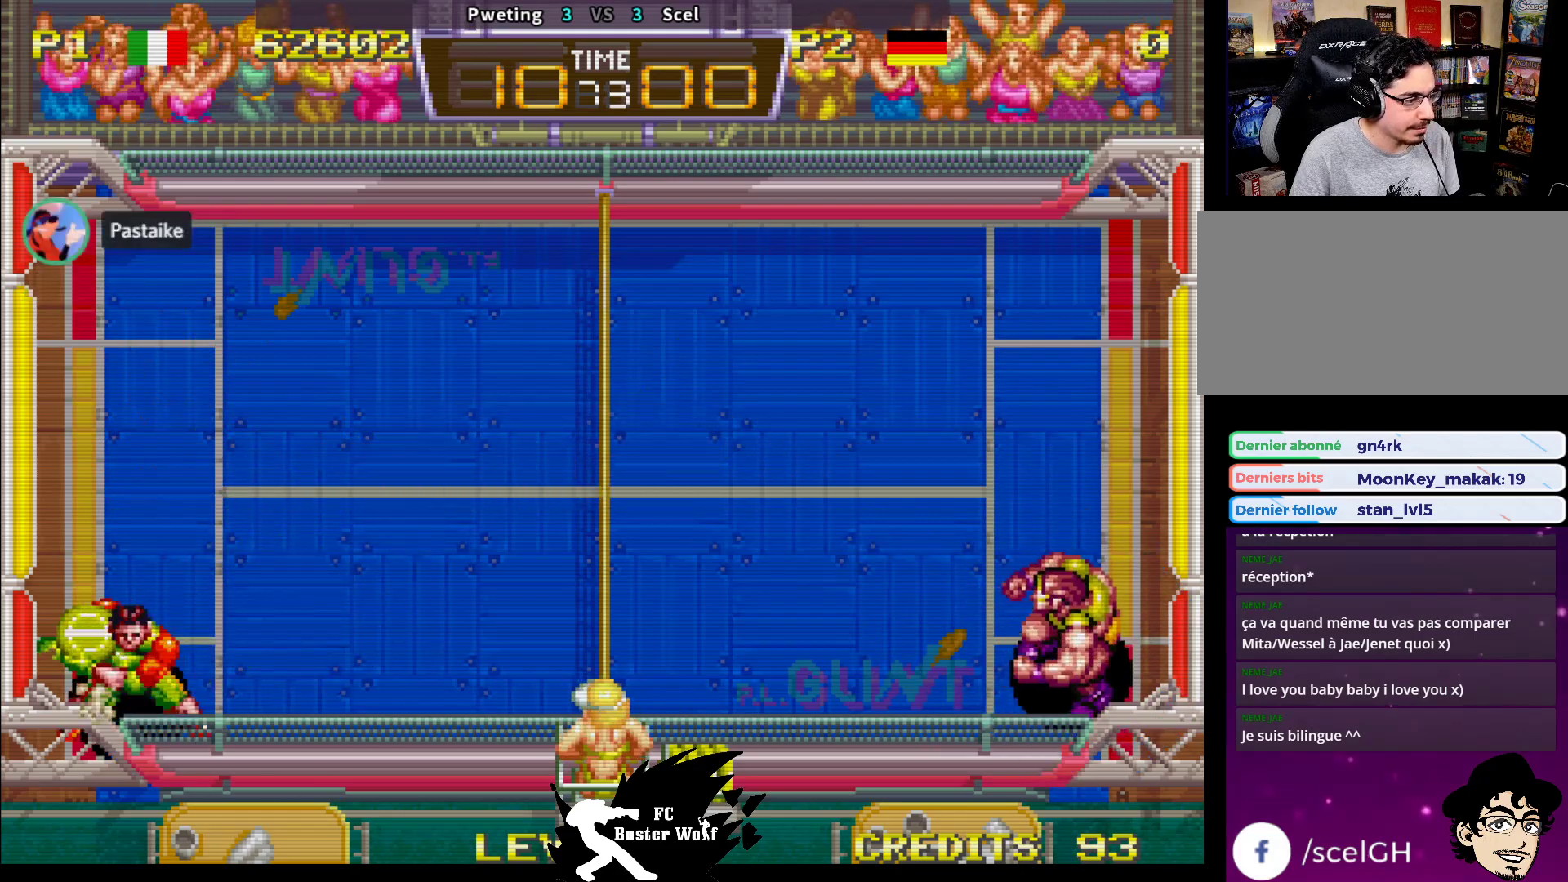
{"buttons": [], "left_stick": "up", "events": [[33, "left_stick", "up"], [200, "left_stick", "up-left"], [367, "left_stick", "center"], [467, "left_stick", "up"]]}
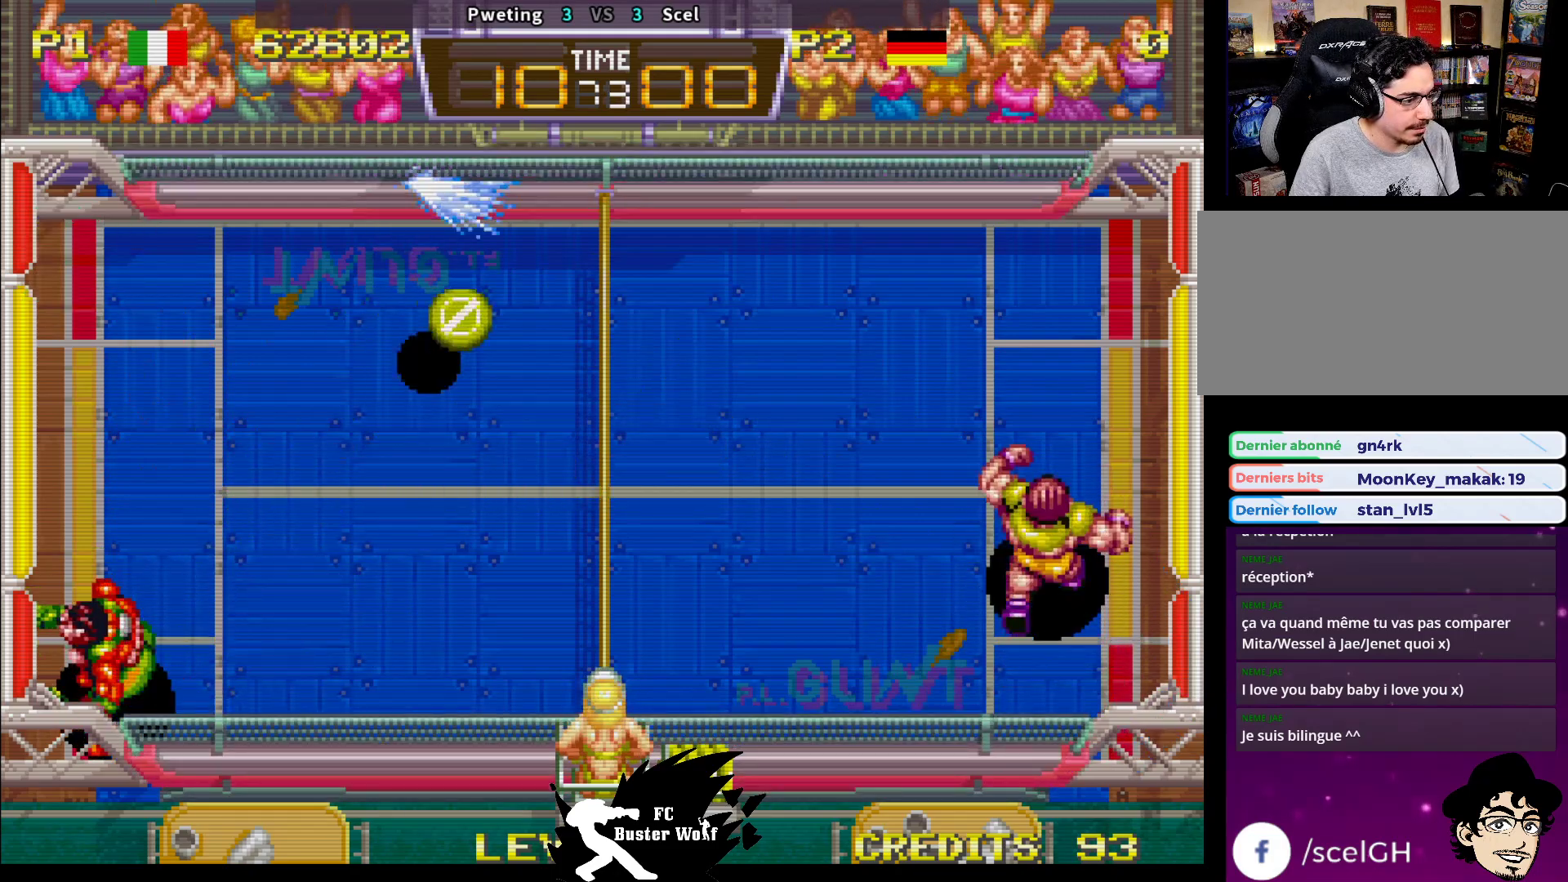
{"buttons": [], "left_stick": "center", "events": [[67, "left_stick", "center"], [233, "left_stick", "left"], [383, "left_stick", "center"]]}